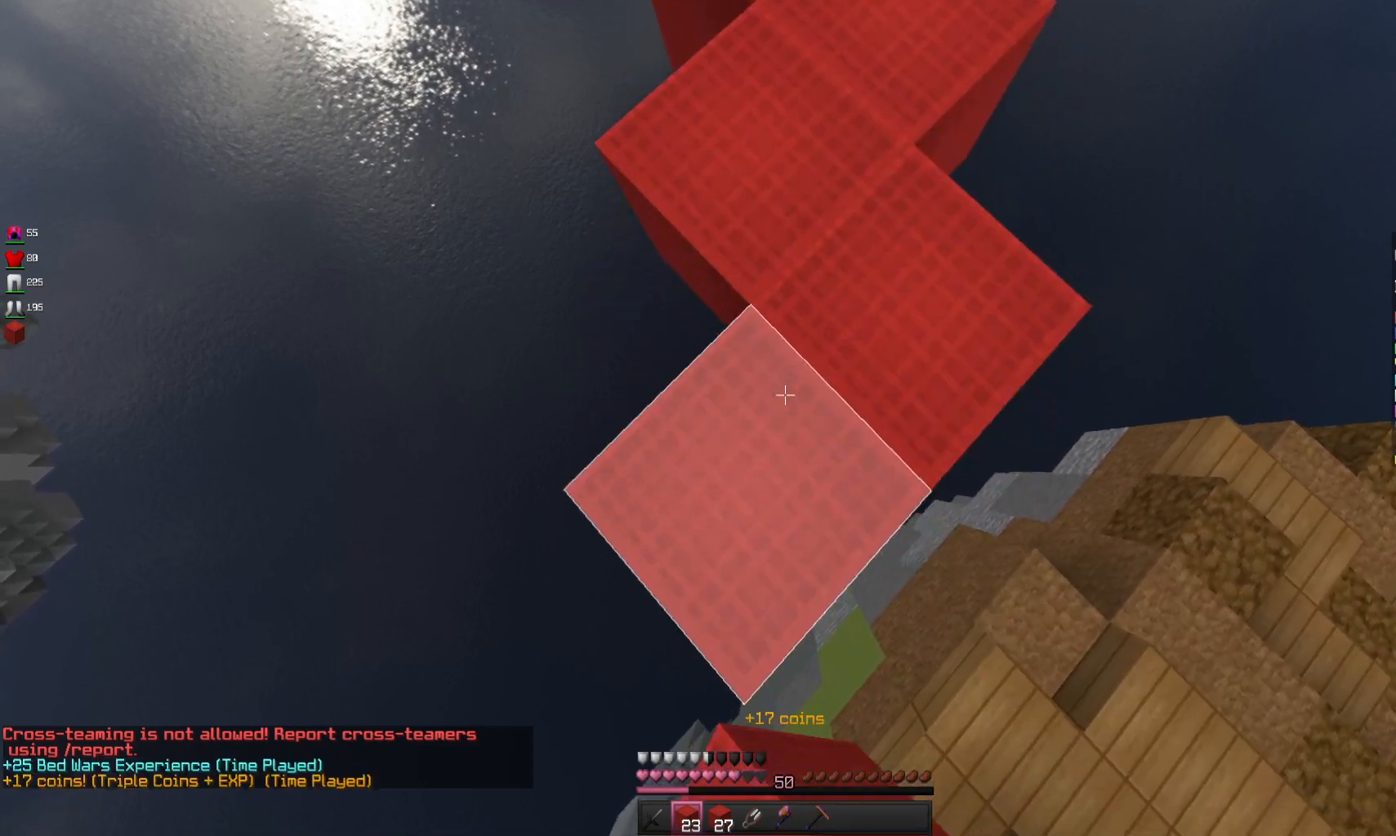
Gameplay with keyboard and mouse; each line is a JSON object with the keys and mouse buttons held at the frame after it. "events" lists presses ("down") and releases ("up") of "a", "d", "s", "space", "w", "mouse_left" and "mouse_right" between this image and that frame as [ms after this image, input, new state], when the widget could be followed in between. "mouse_left", "mouse_right" = the "left", "right" buttons of the "mouse" list. No other keys are recorded. Fast repeated clicks can show as one long hold. Mouse movement is not recorded.
{"keys": ["d", "s"], "mouse": ["right"], "events": [[367, "d", "down"]]}
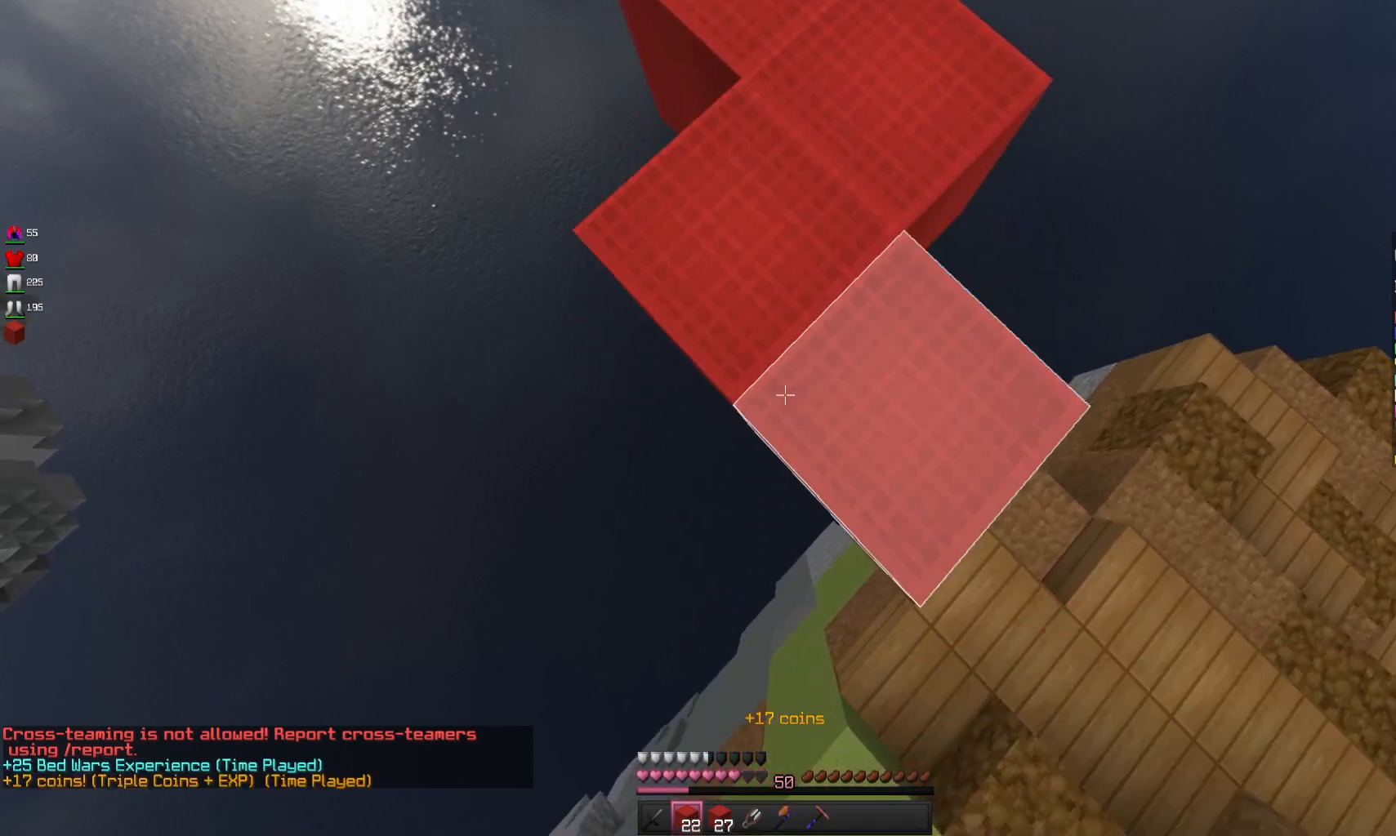
{"keys": ["d"], "mouse": [], "events": [[233, "mouse_right", "up"], [333, "s", "up"]]}
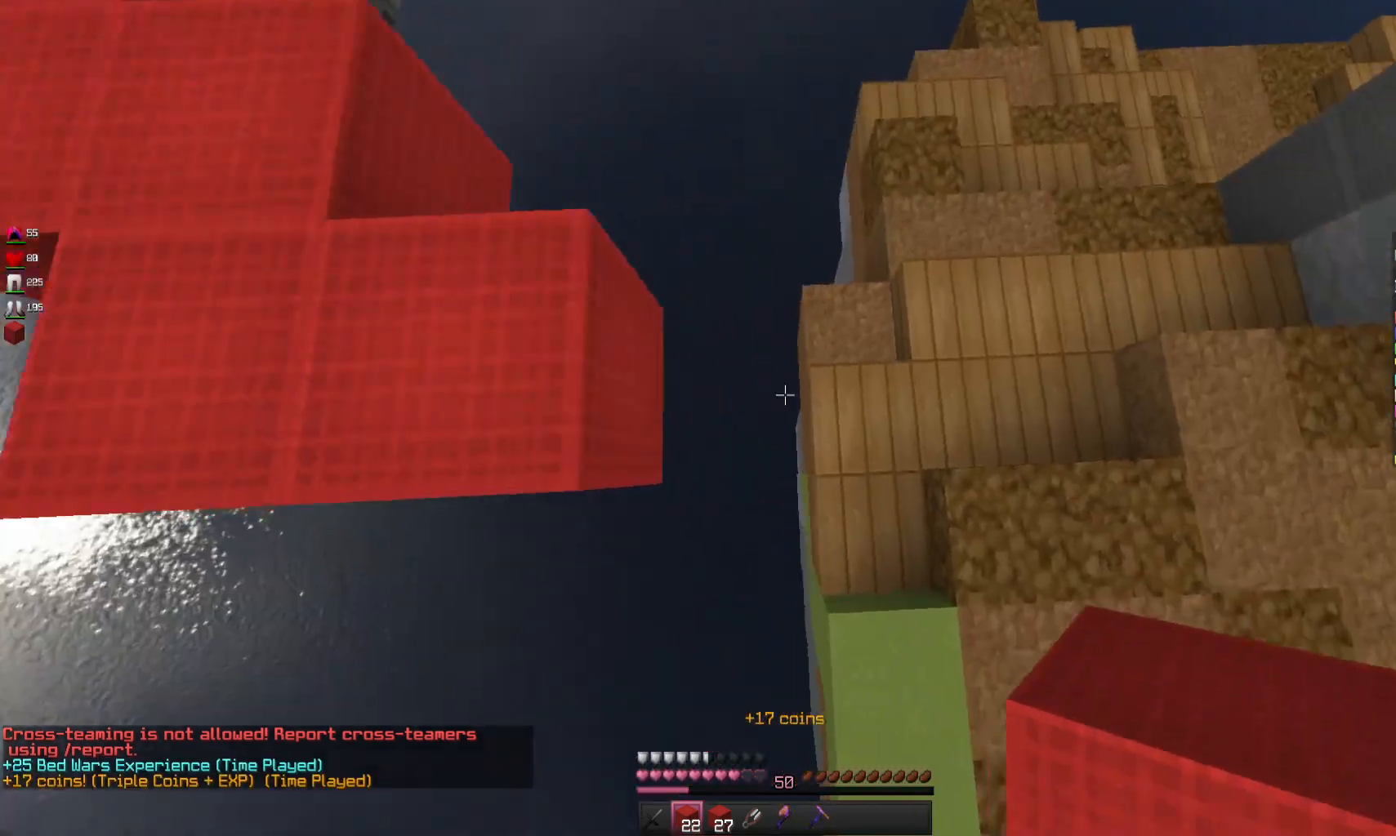
{"keys": ["w"], "mouse": [], "events": [[100, "w", "down"], [467, "d", "up"]]}
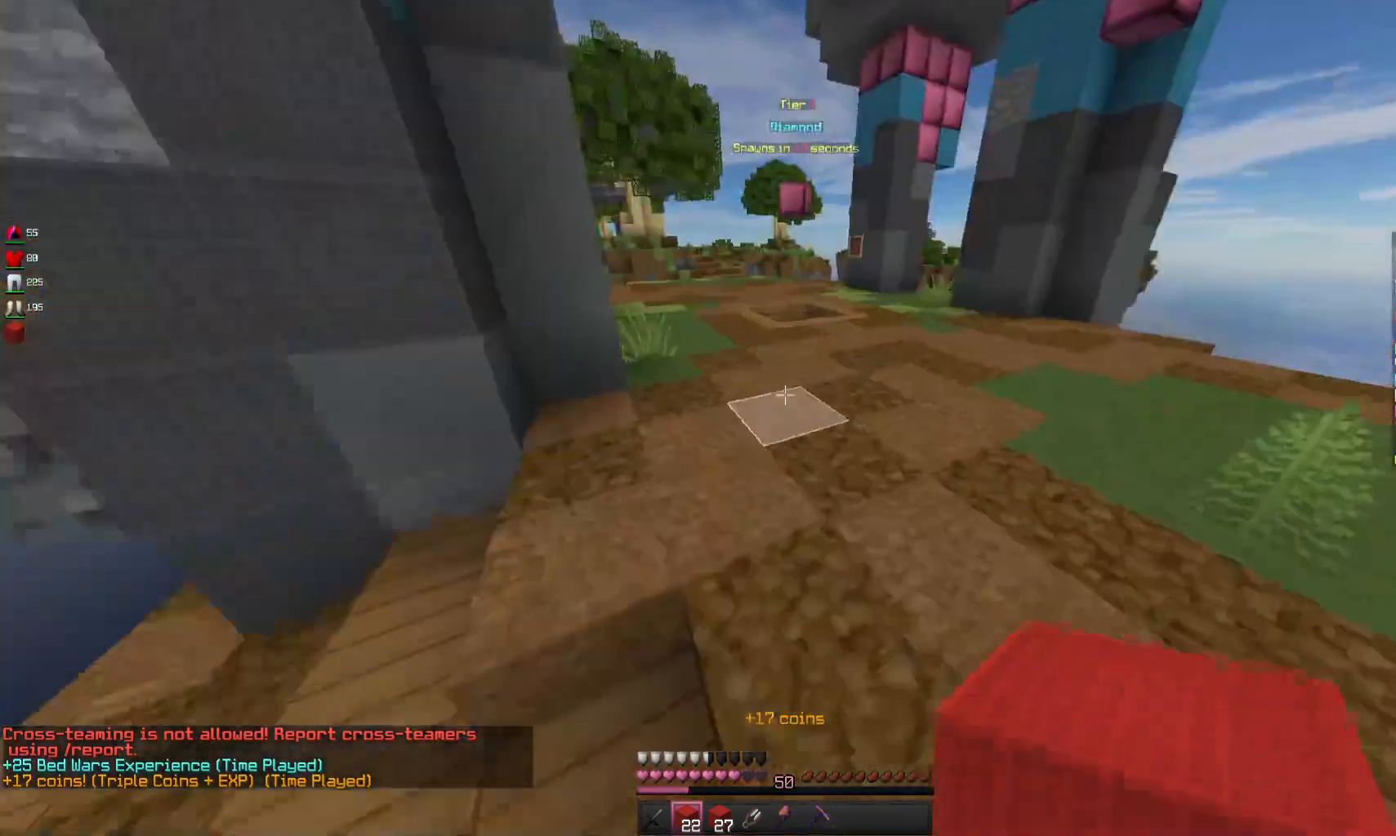
{"keys": ["w"], "mouse": [], "events": [[67, "space", "down"], [300, "d", "down"], [300, "space", "up"], [500, "d", "up"]]}
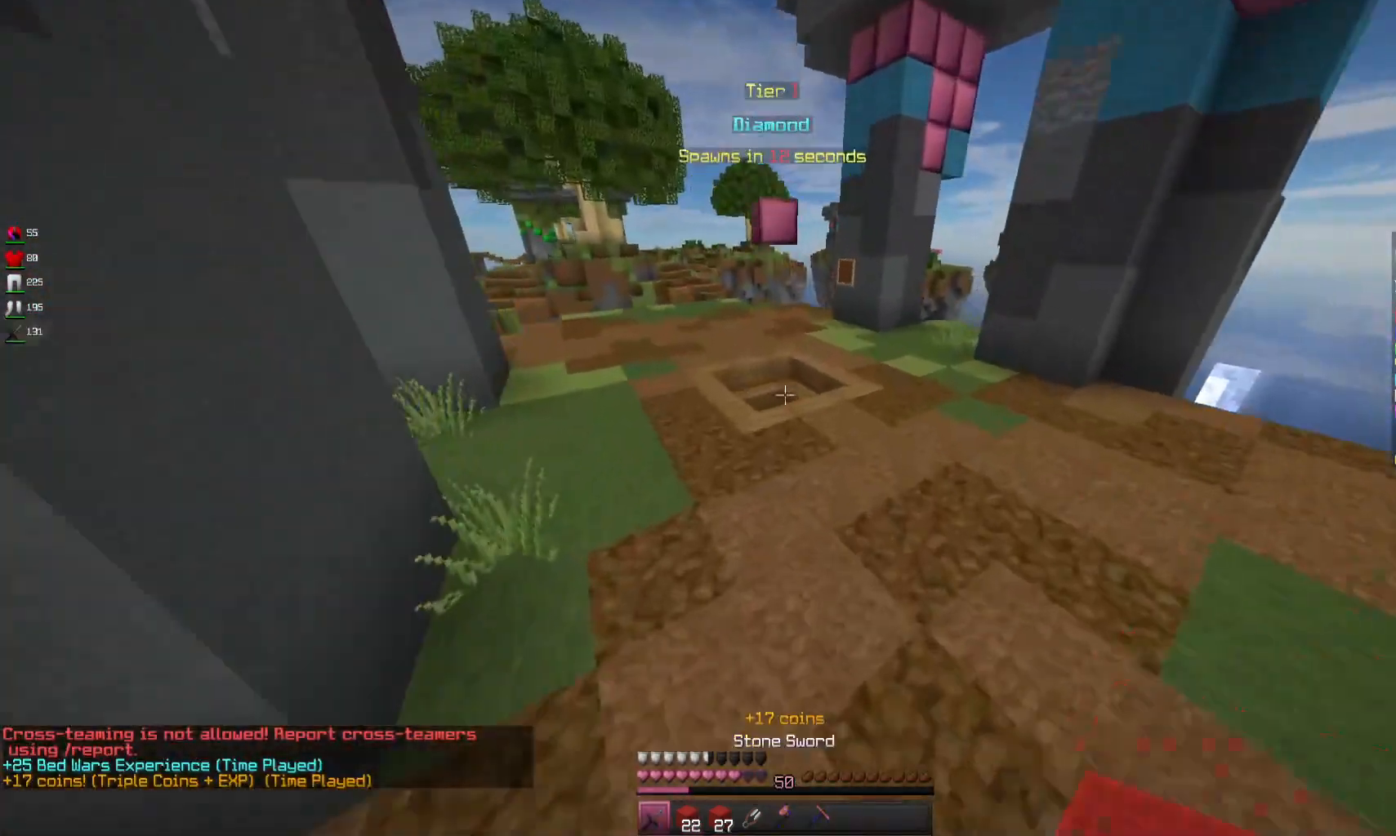
{"keys": ["w"], "mouse": [], "events": [[33, "space", "down"], [333, "space", "up"]]}
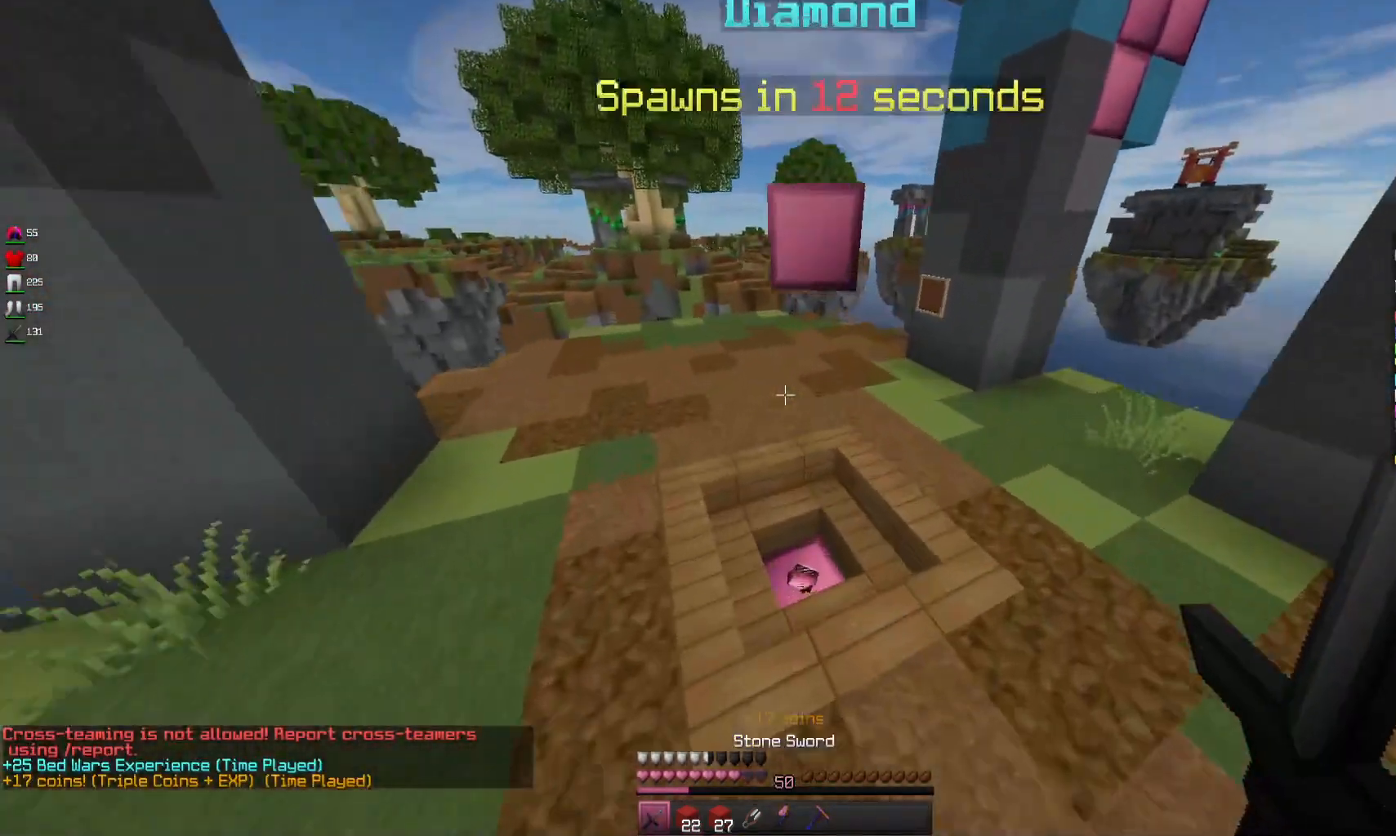
{"keys": ["w"], "mouse": [], "events": []}
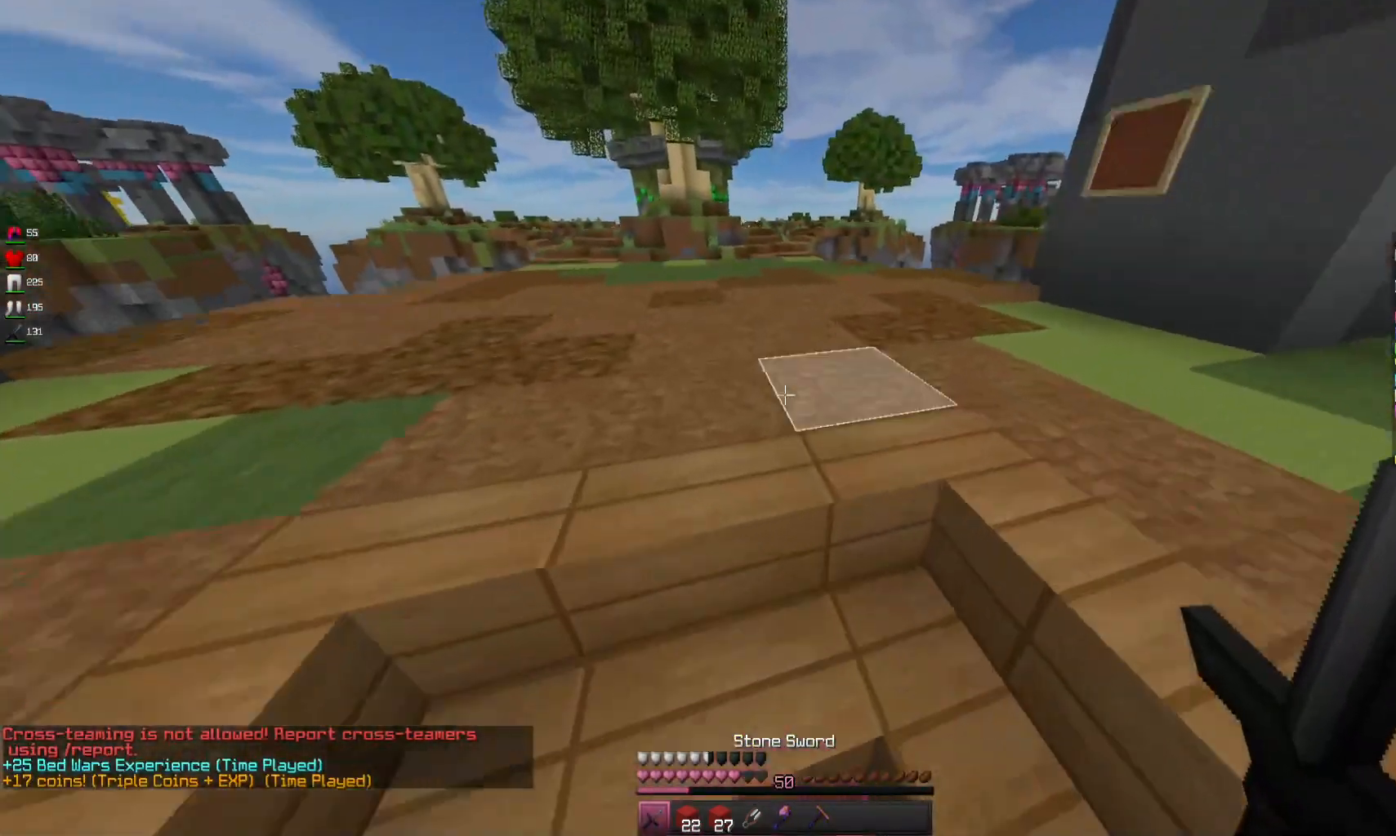
{"keys": ["d", "w"], "mouse": [], "events": [[233, "d", "down"]]}
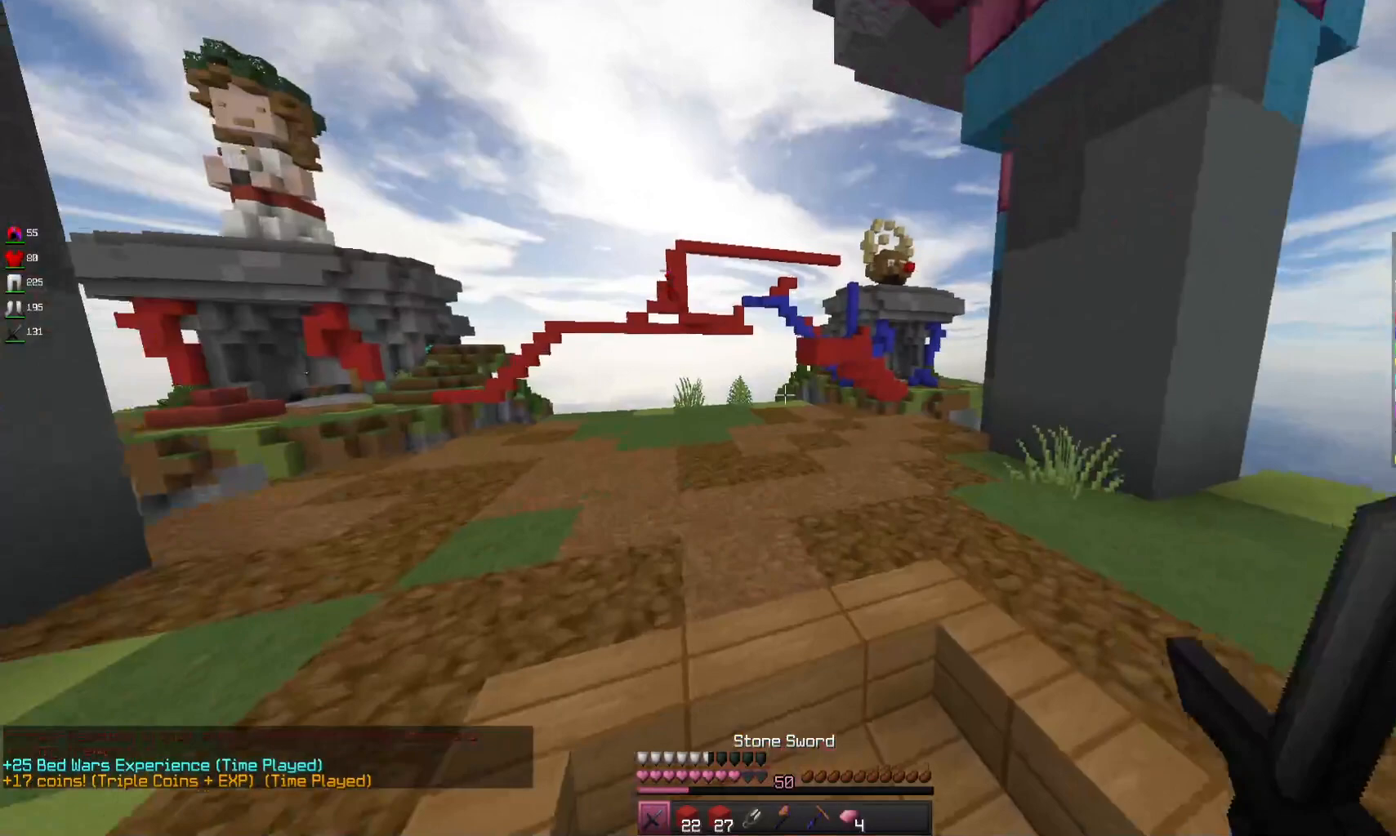
{"keys": ["w"], "mouse": [], "events": [[100, "d", "up"], [133, "space", "down"], [433, "space", "up"]]}
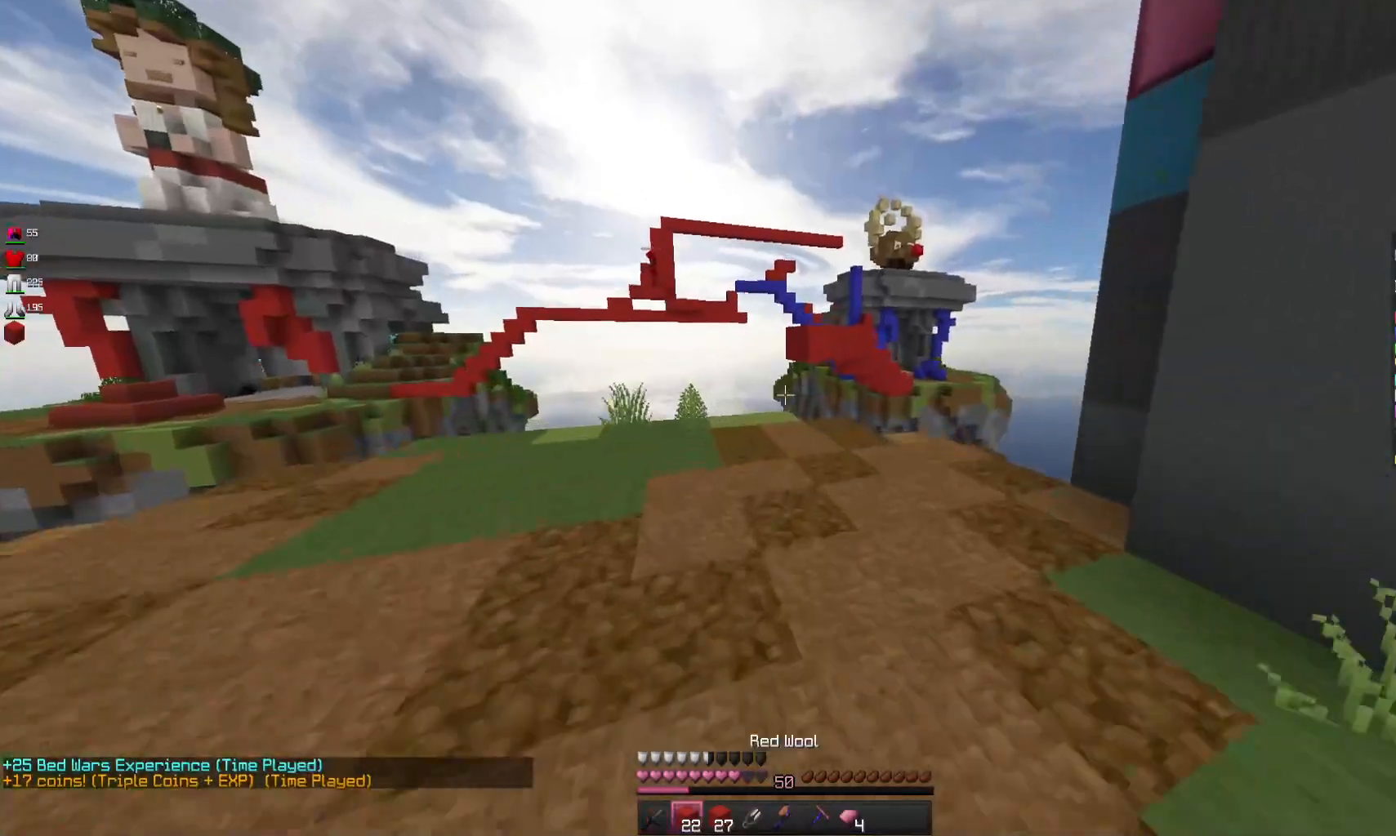
{"keys": ["w"], "mouse": [], "events": []}
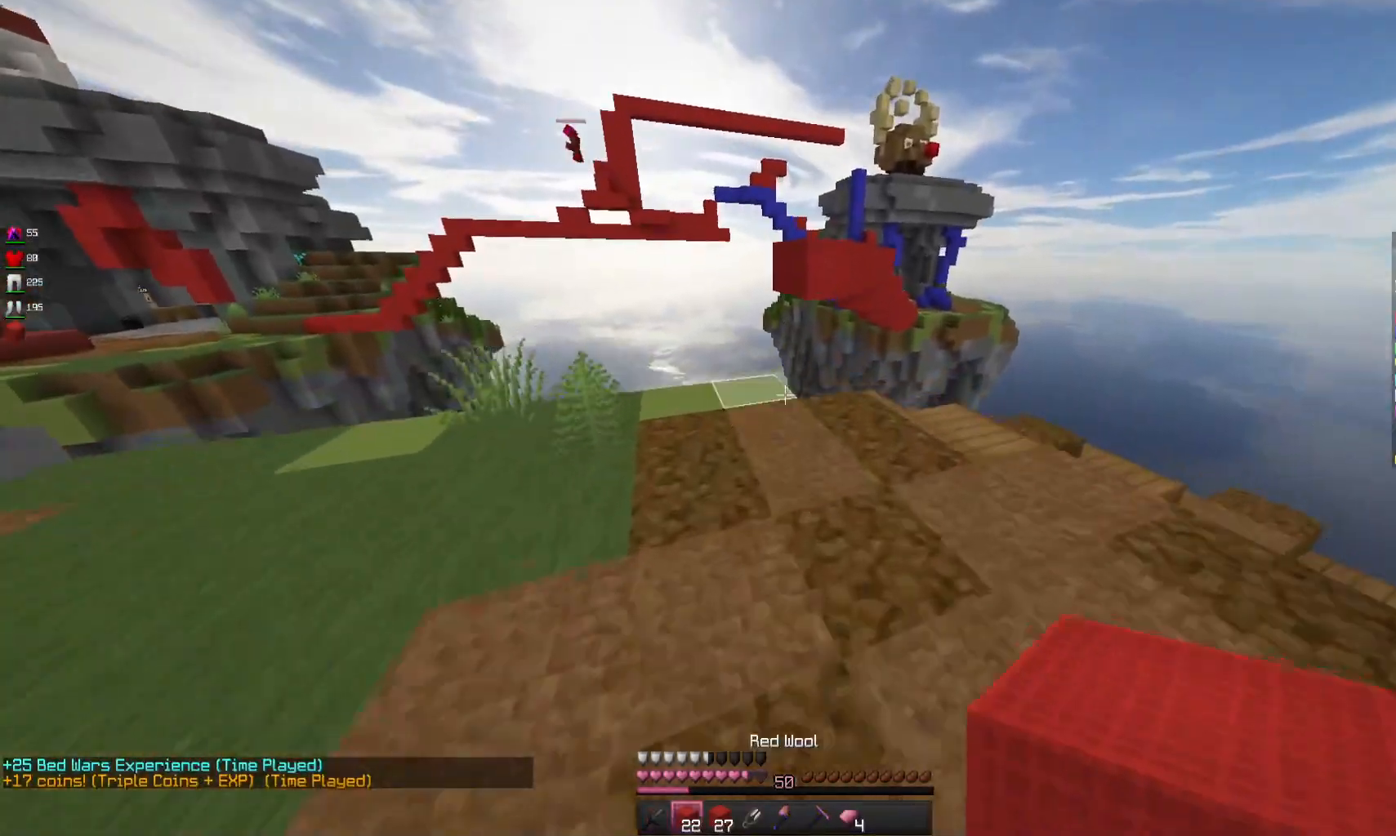
{"keys": ["space", "w"], "mouse": [], "events": [[267, "mouse_right", "down"], [367, "space", "down"], [400, "mouse_right", "up"]]}
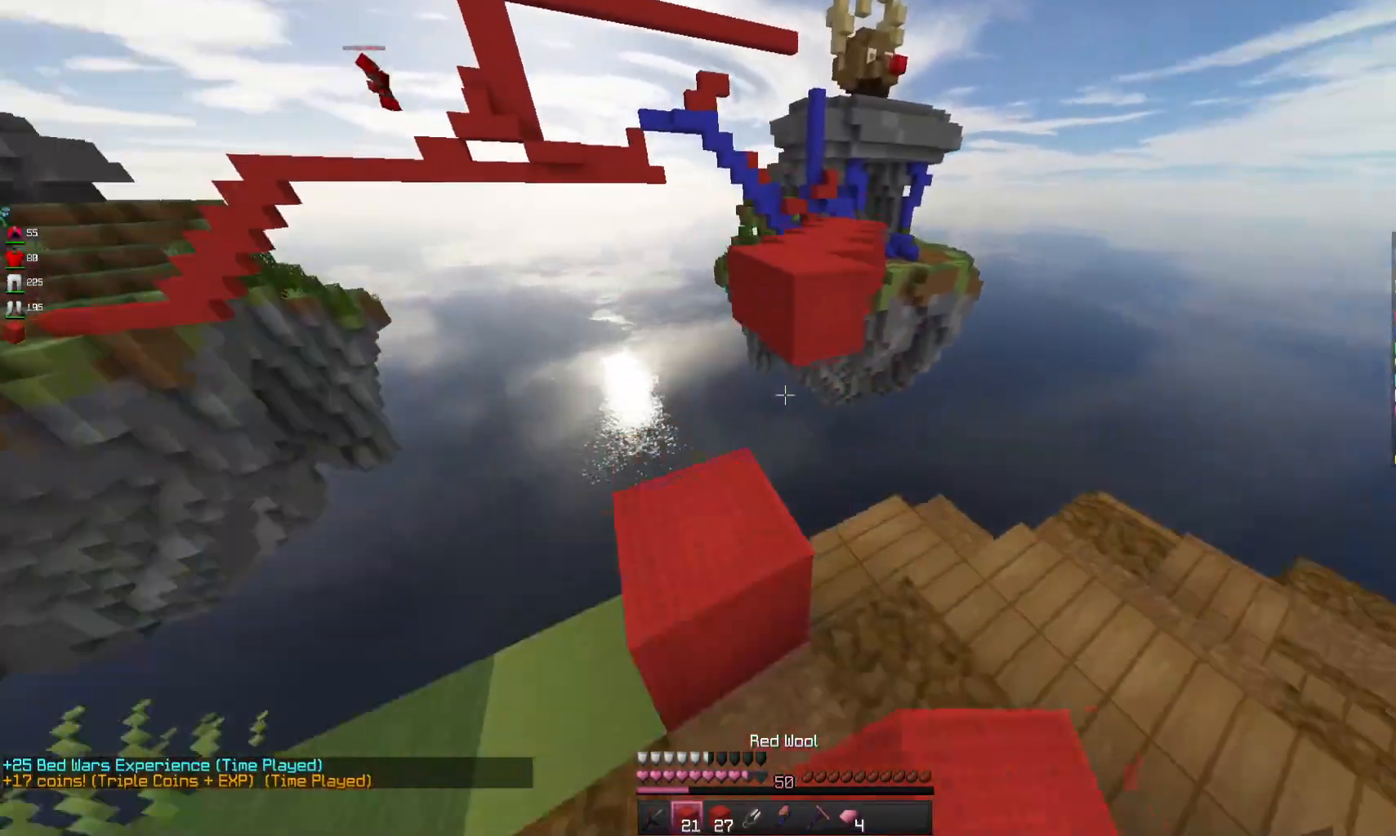
{"keys": ["s"], "mouse": ["right"], "events": [[33, "space", "up"], [67, "w", "up"], [267, "s", "down"], [467, "mouse_right", "down"]]}
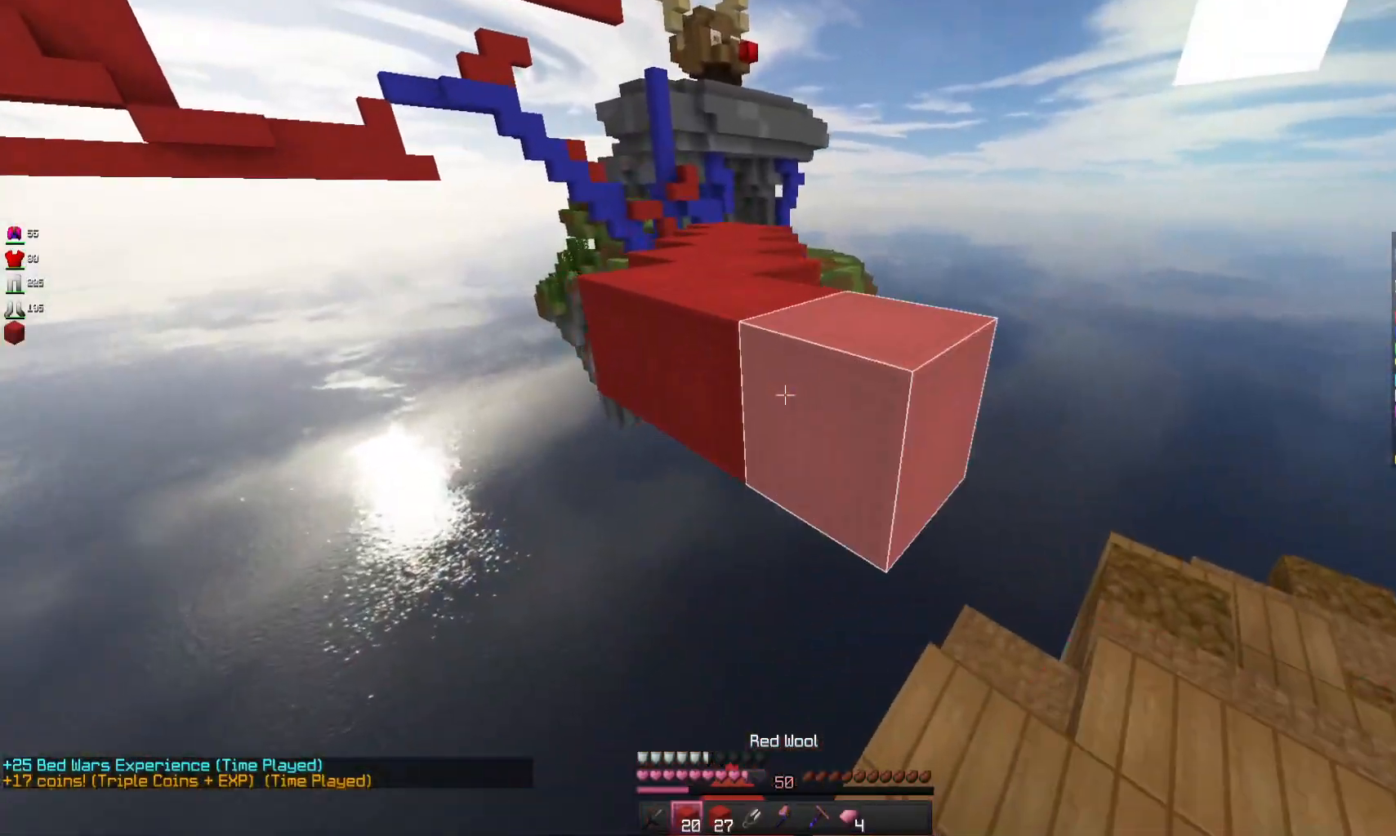
{"keys": ["a", "s"], "mouse": [], "events": [[100, "mouse_right", "up"], [267, "mouse_right", "down"], [400, "a", "down"], [433, "mouse_right", "up"]]}
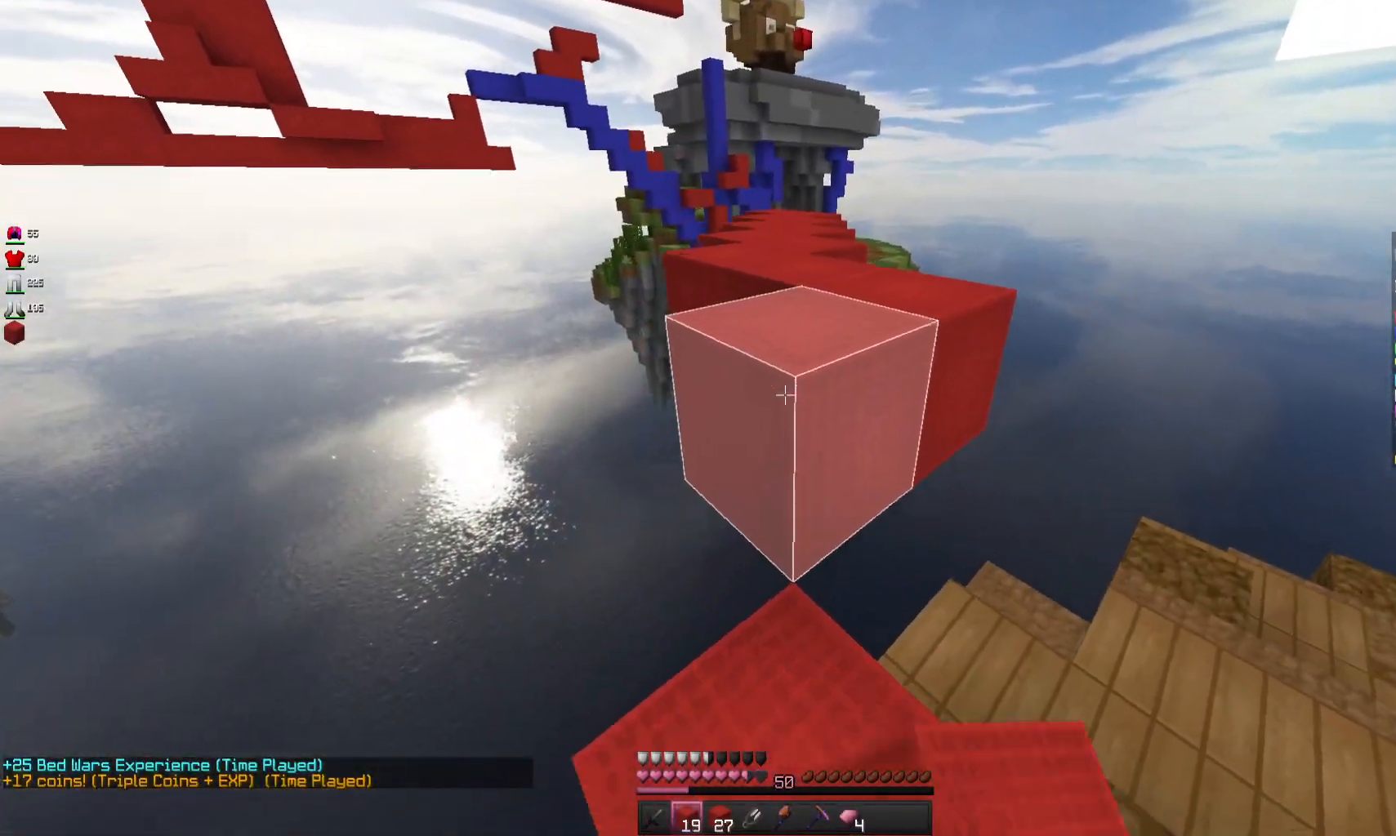
{"keys": ["w"], "mouse": [], "events": [[67, "a", "up"], [67, "mouse_right", "down"], [67, "s", "up"], [200, "mouse_right", "up"], [433, "w", "down"]]}
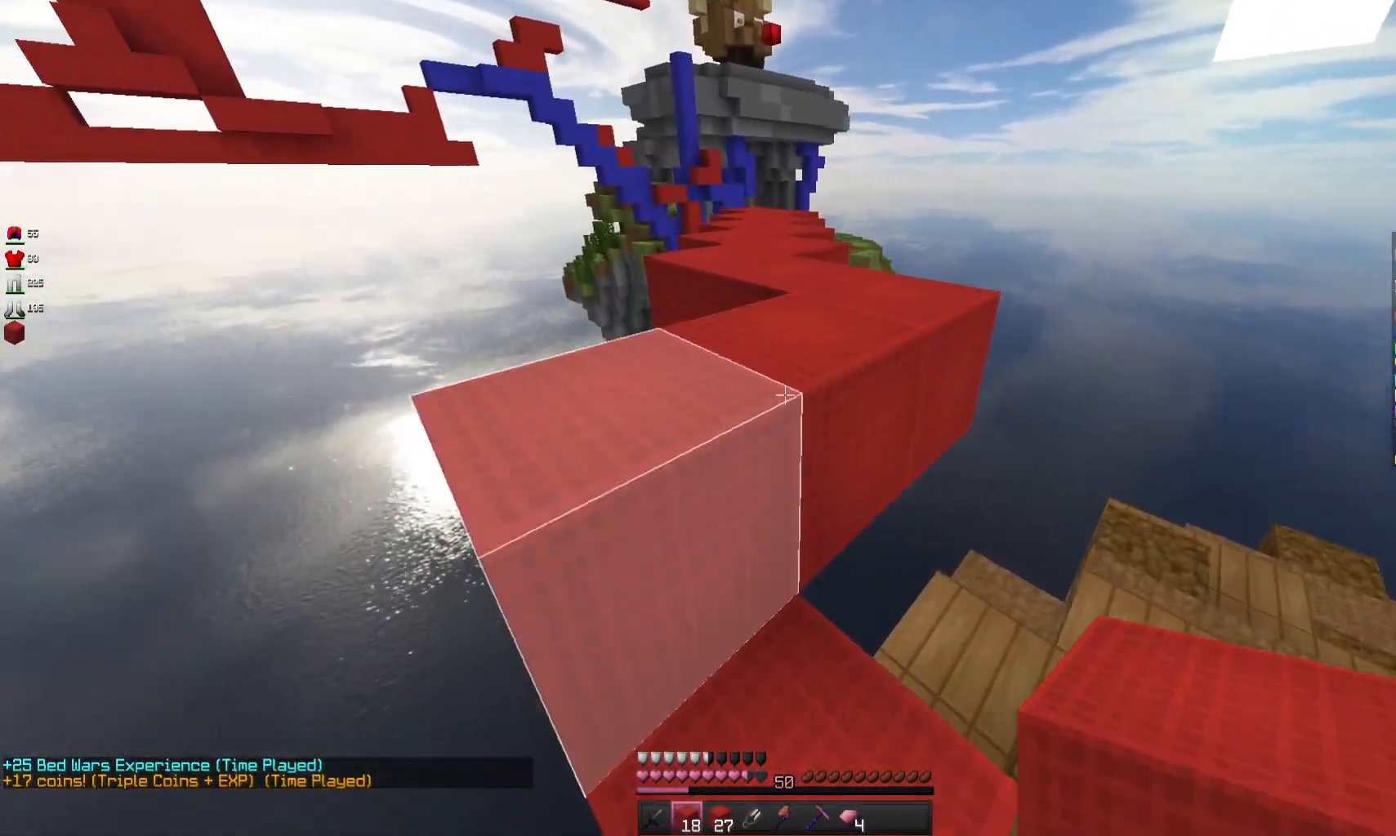
{"keys": ["space", "w"], "mouse": [], "events": [[33, "space", "down"], [200, "space", "up"], [433, "space", "down"]]}
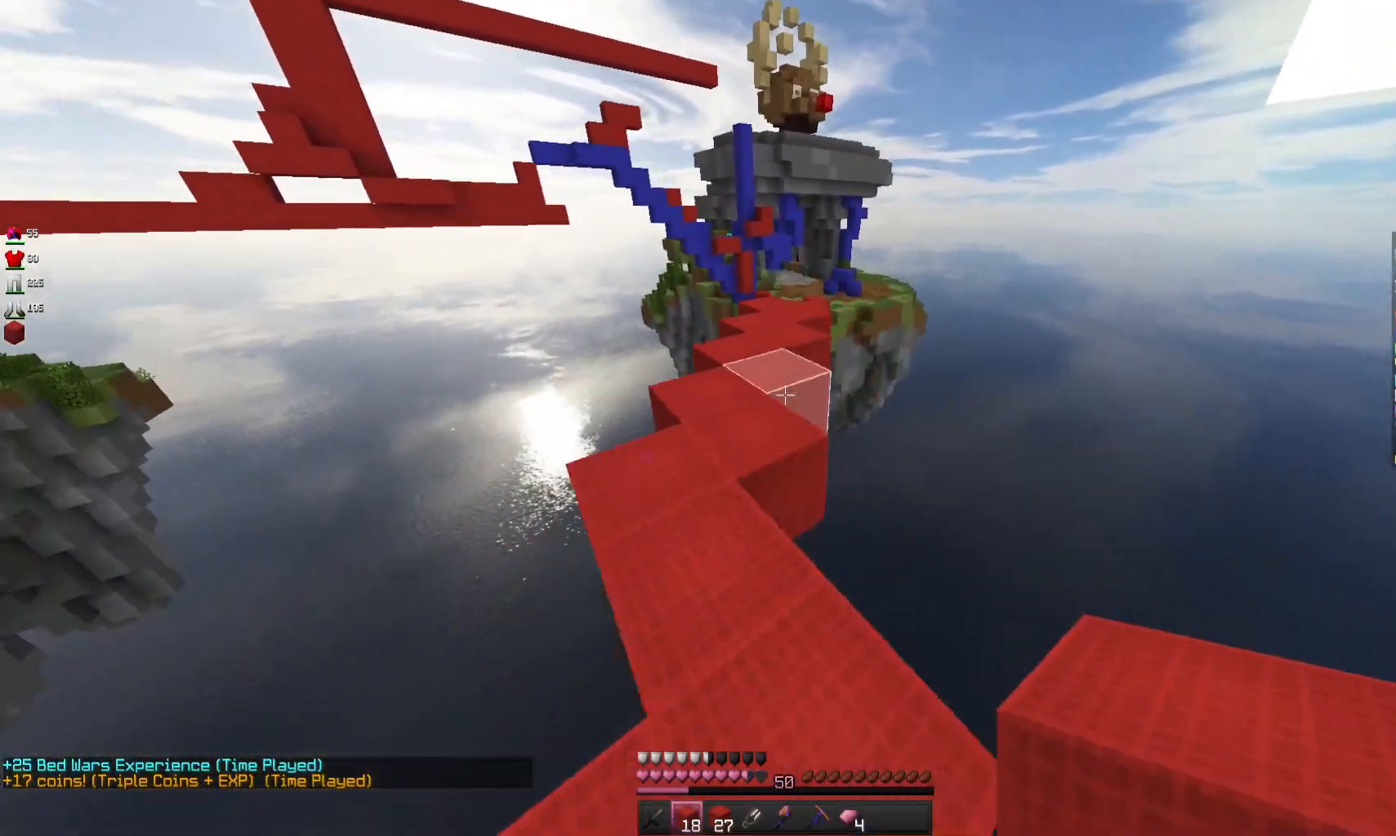
{"keys": ["space", "w"], "mouse": [], "events": [[67, "a", "down"], [267, "a", "up"], [267, "mouse_left", "down"], [400, "mouse_left", "up"]]}
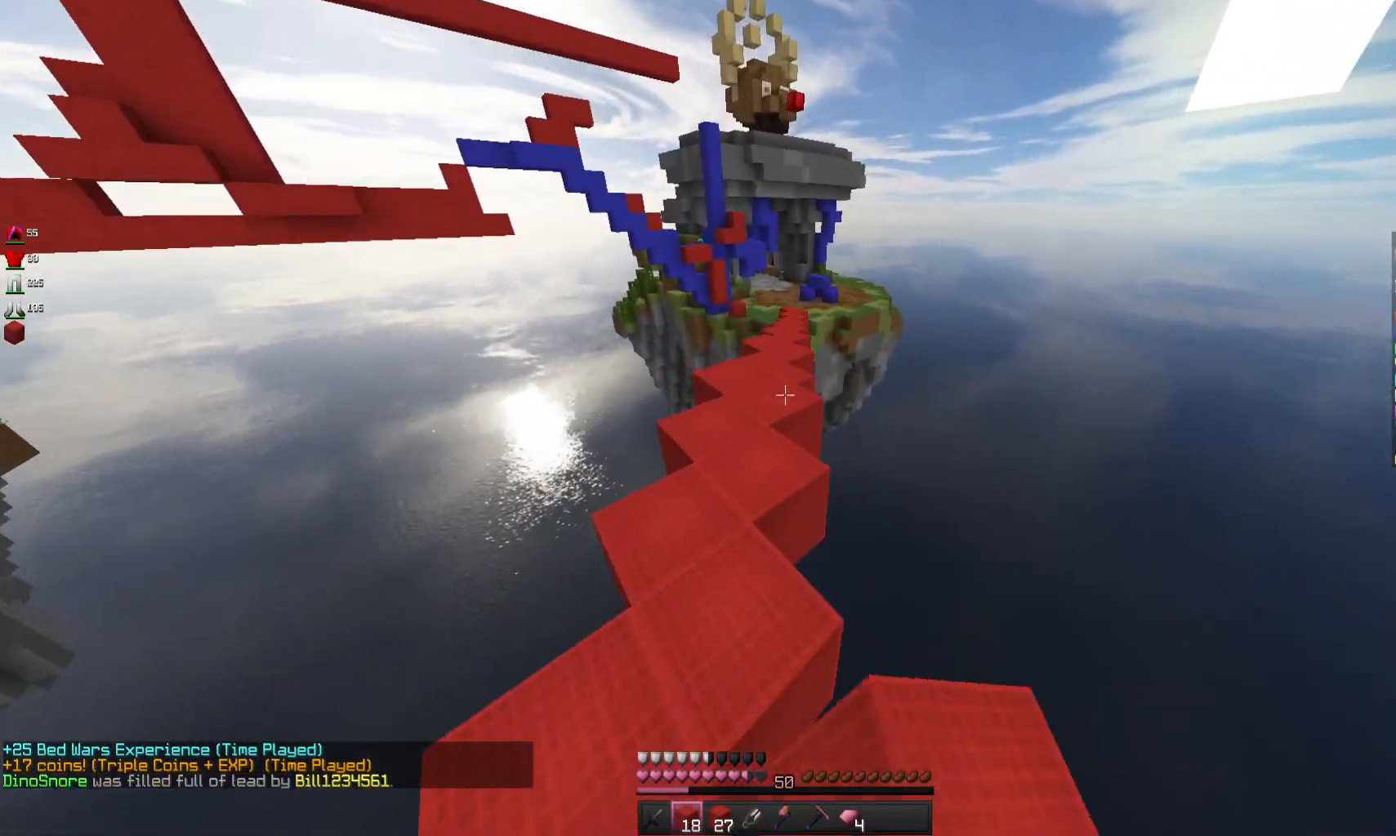
{"keys": [], "mouse": []}
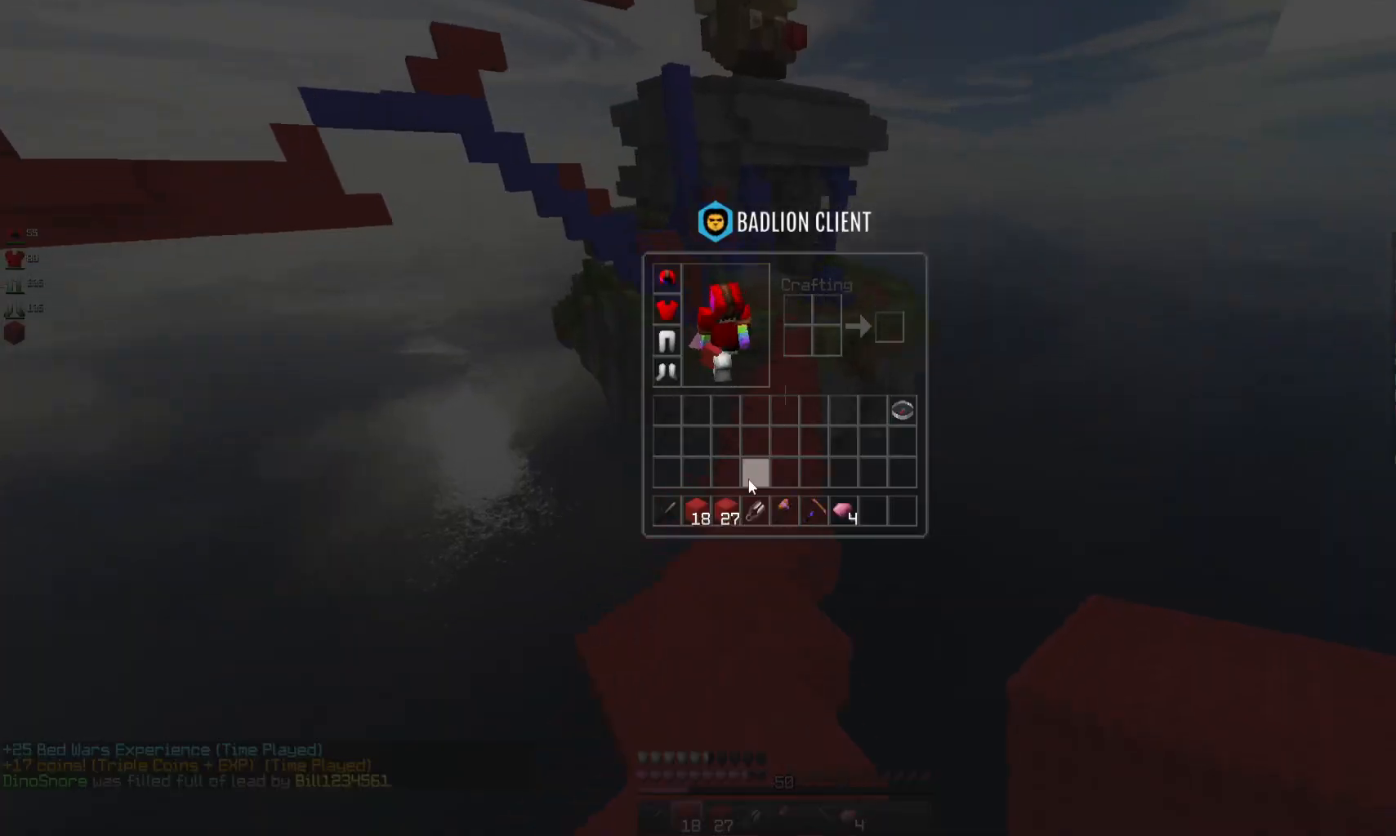
{"keys": [], "mouse": [], "events": []}
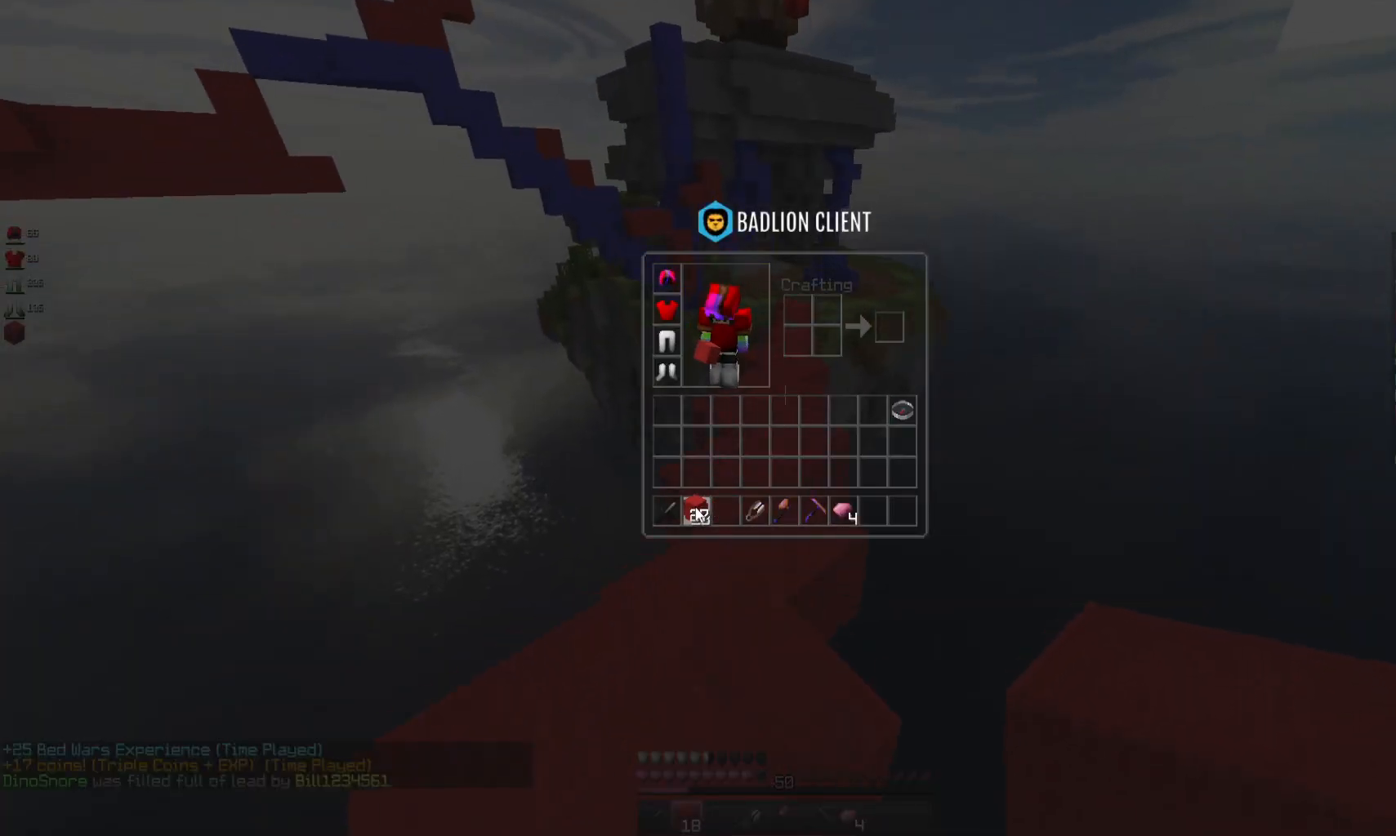
{"keys": ["w"], "mouse": [], "events": [[400, "w", "down"]]}
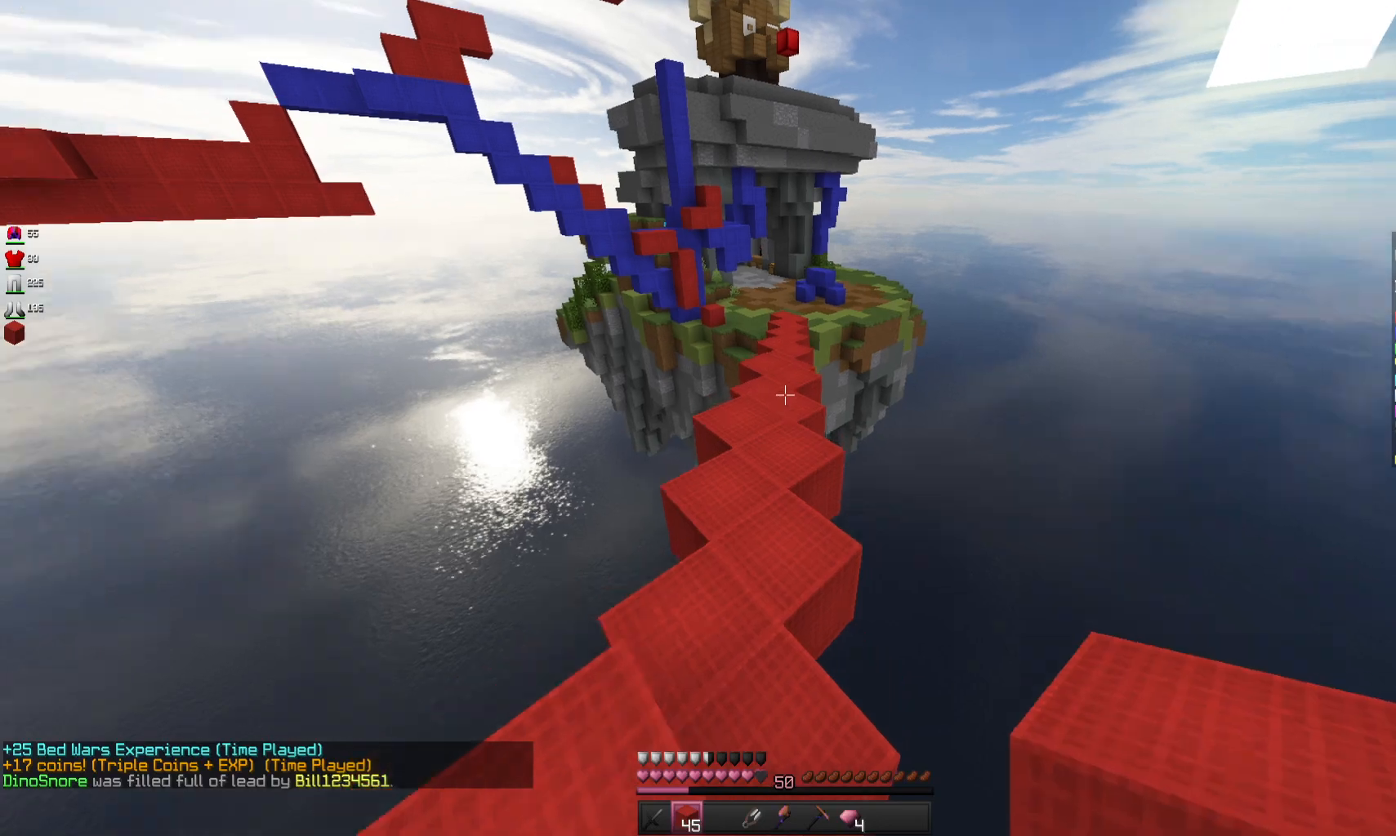
{"keys": ["space", "w"], "mouse": [], "events": [[267, "space", "down"]]}
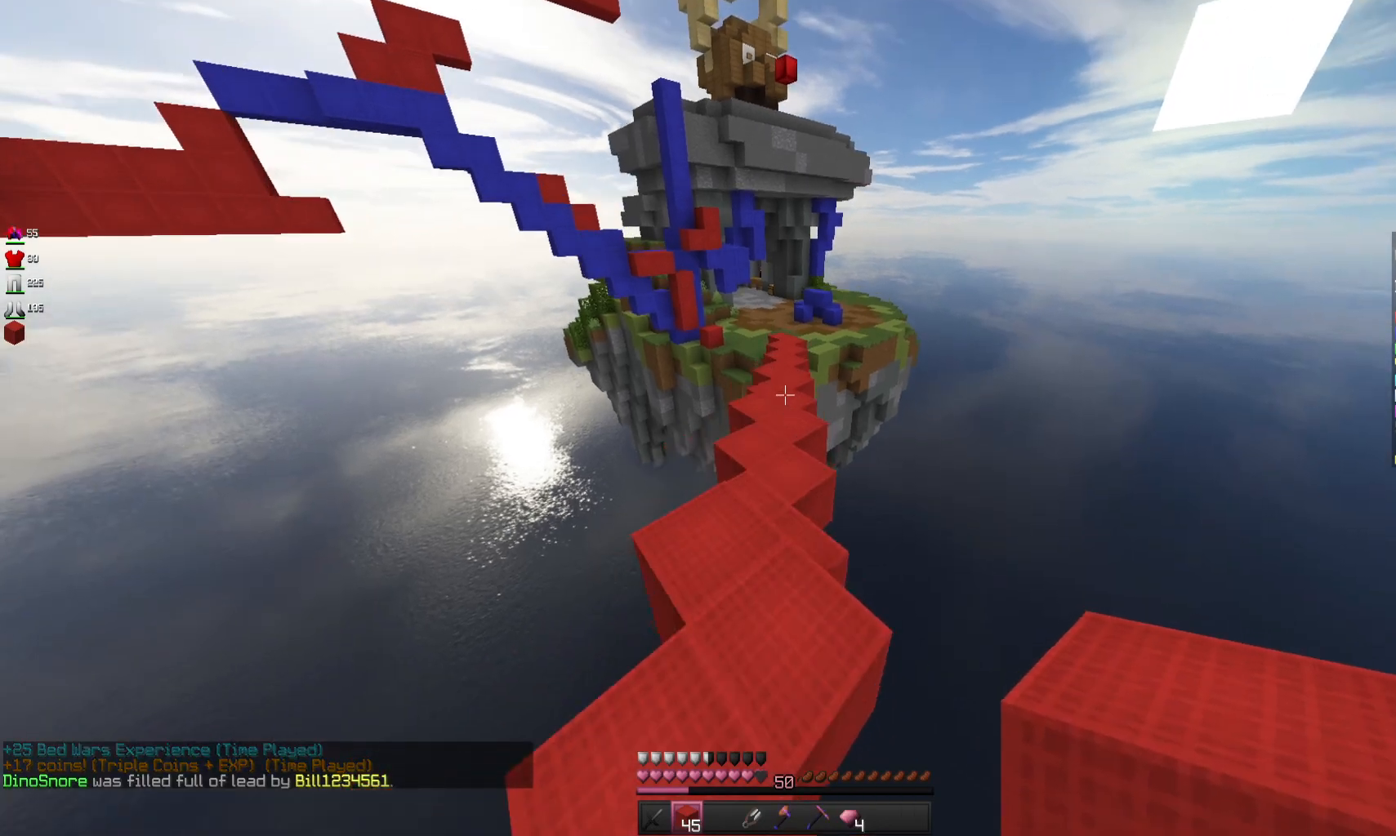
{"keys": ["space", "w"], "mouse": [], "events": []}
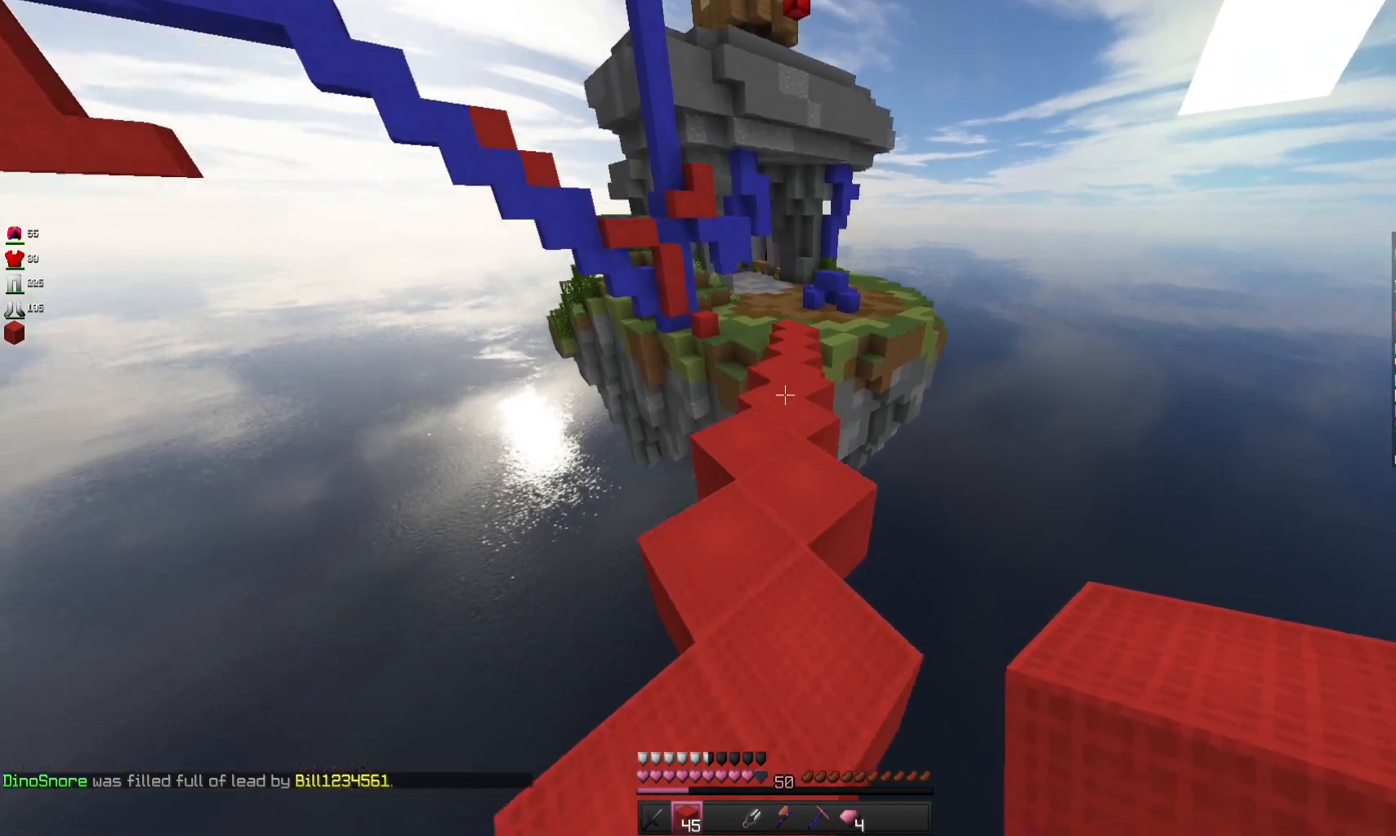
{"keys": ["space", "w"], "mouse": [], "events": [[300, "mouse_left", "down"], [500, "mouse_left", "up"]]}
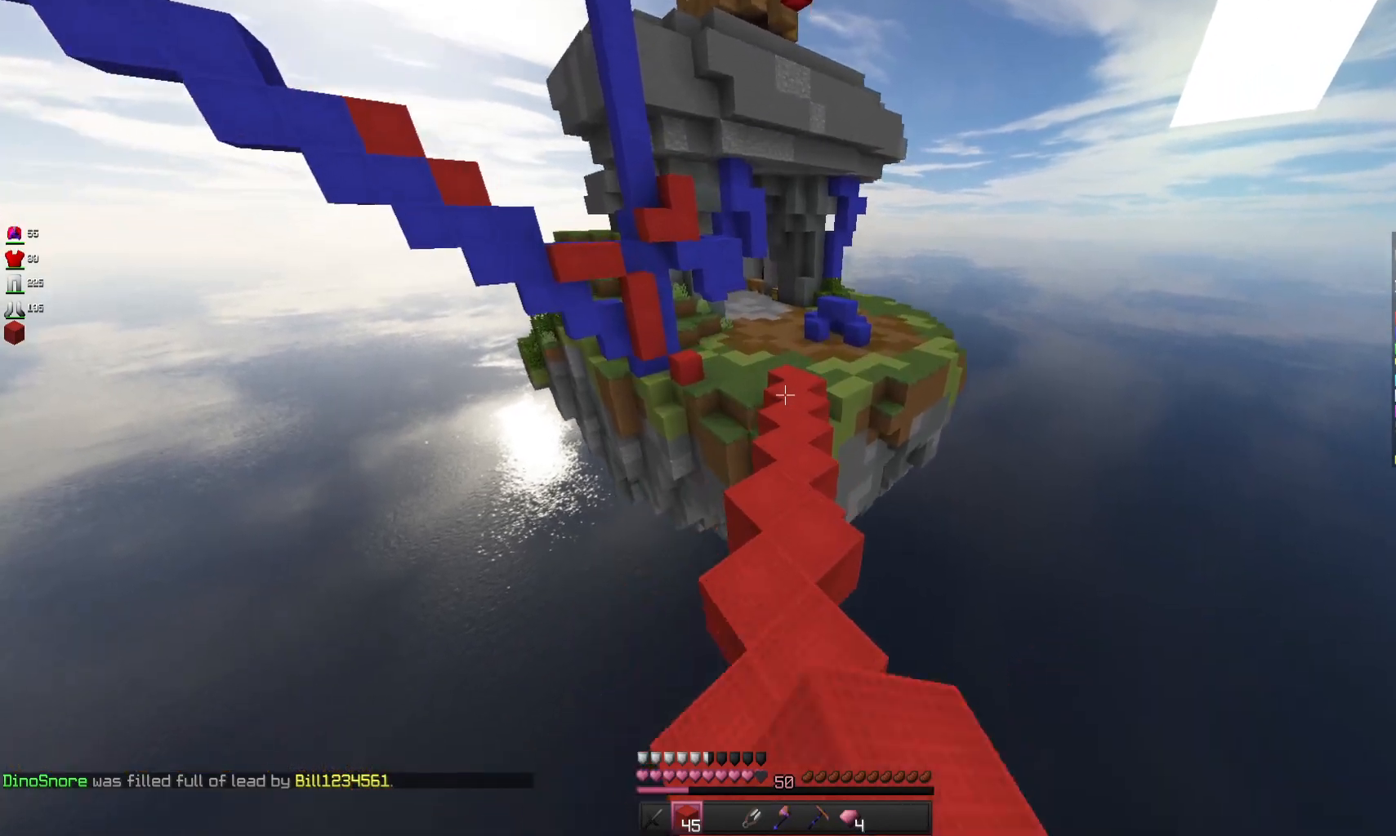
{"keys": ["space", "w"], "mouse": [], "events": []}
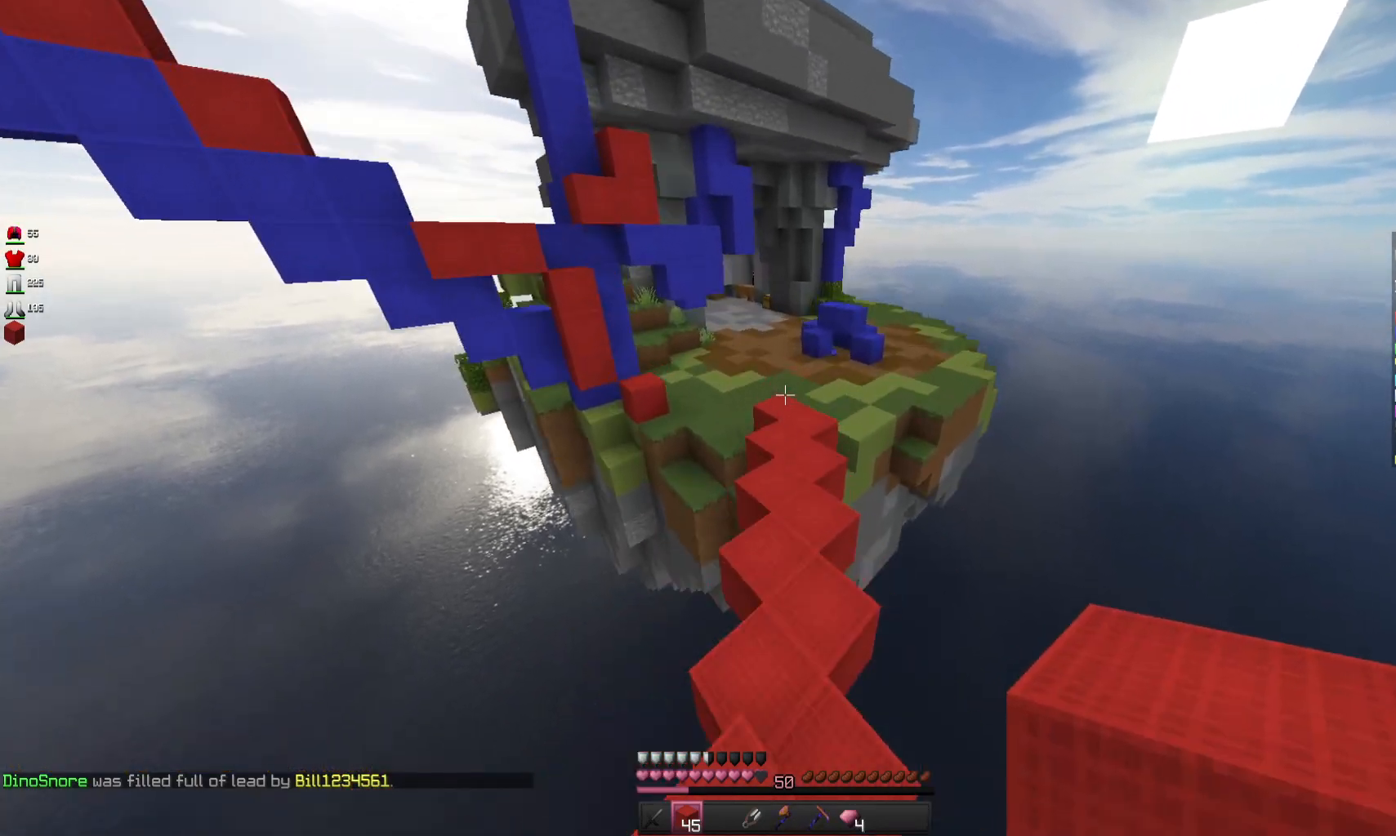
{"keys": ["space", "w"], "mouse": [], "events": []}
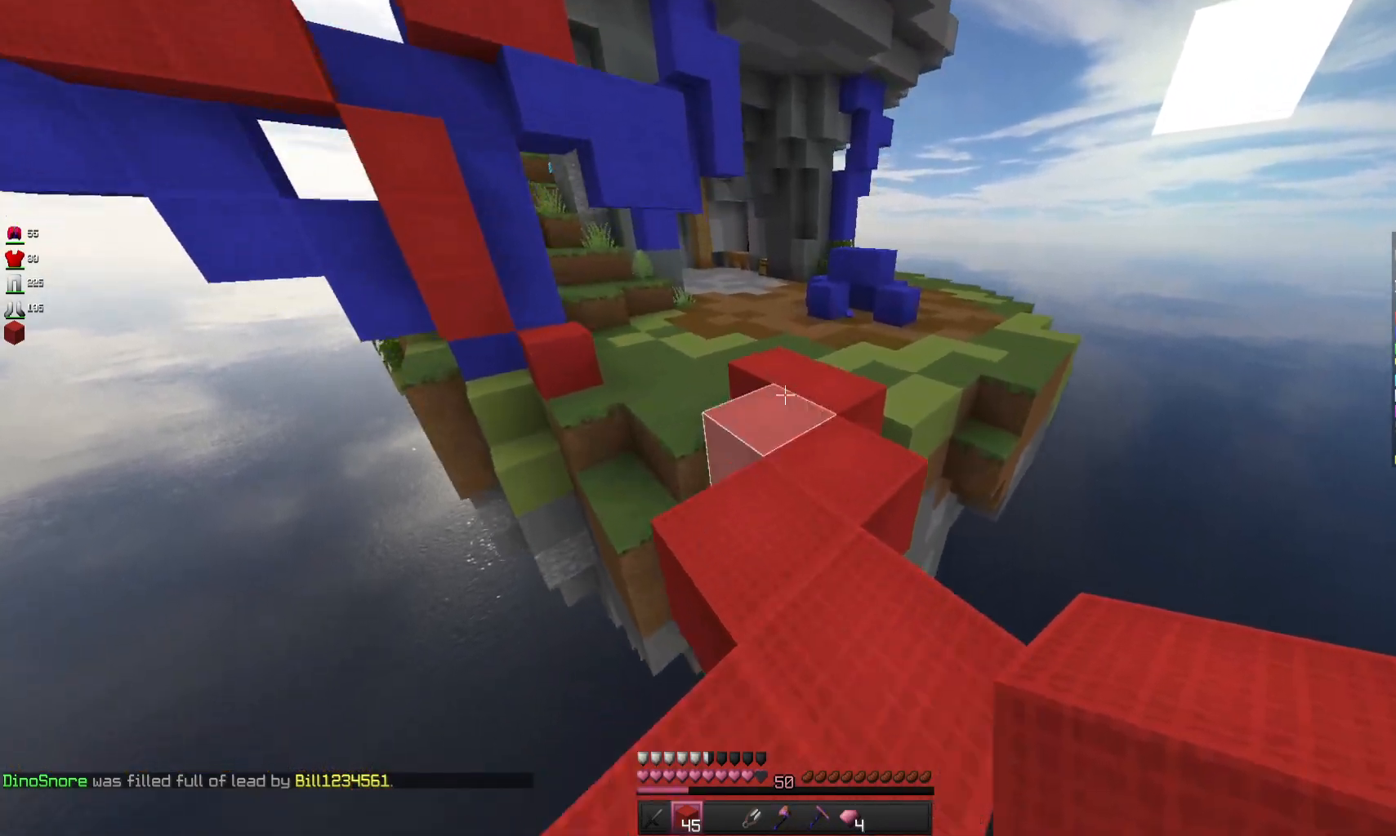
{"keys": ["space", "w"], "mouse": [], "events": []}
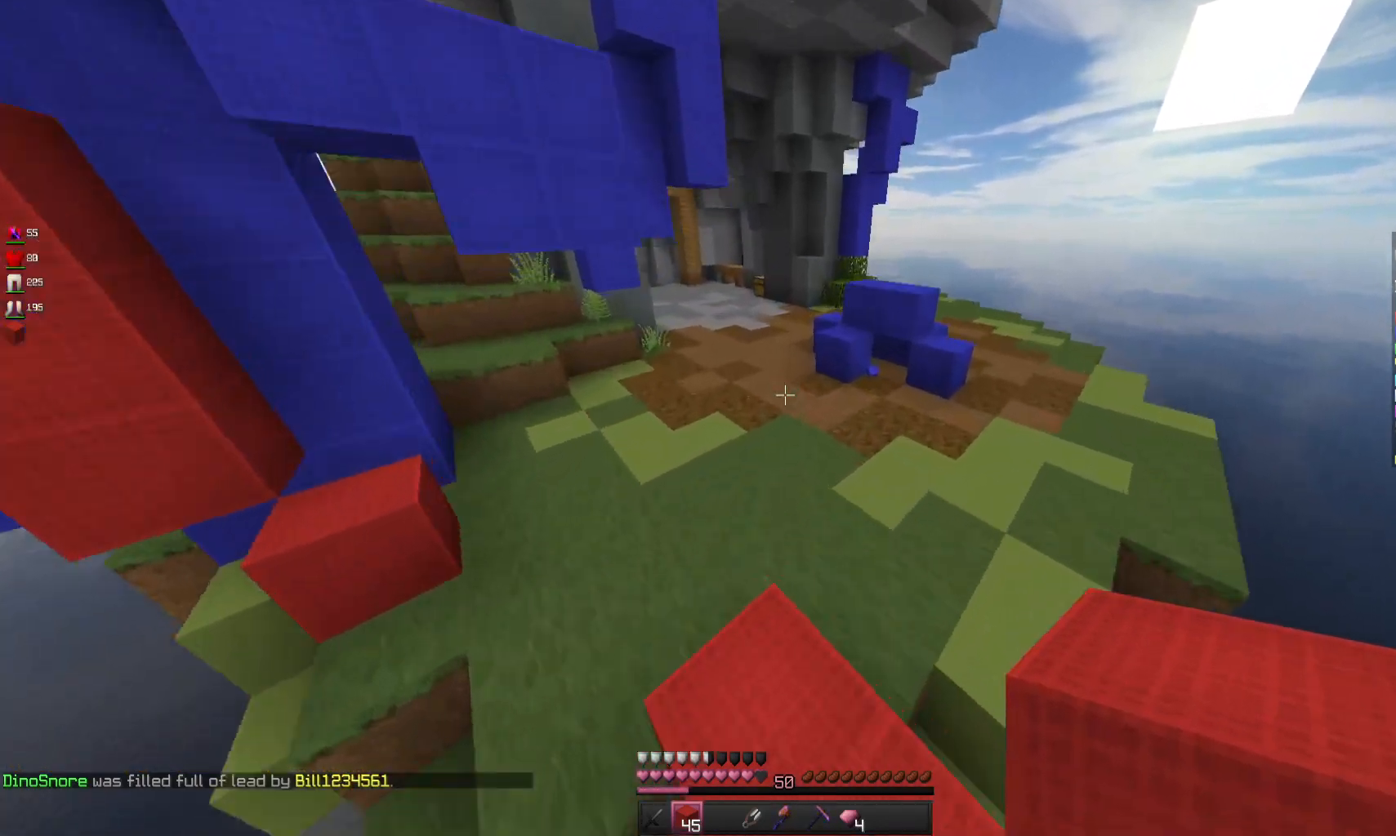
{"keys": ["d", "w"], "mouse": [], "events": [[300, "d", "down"], [333, "space", "up"]]}
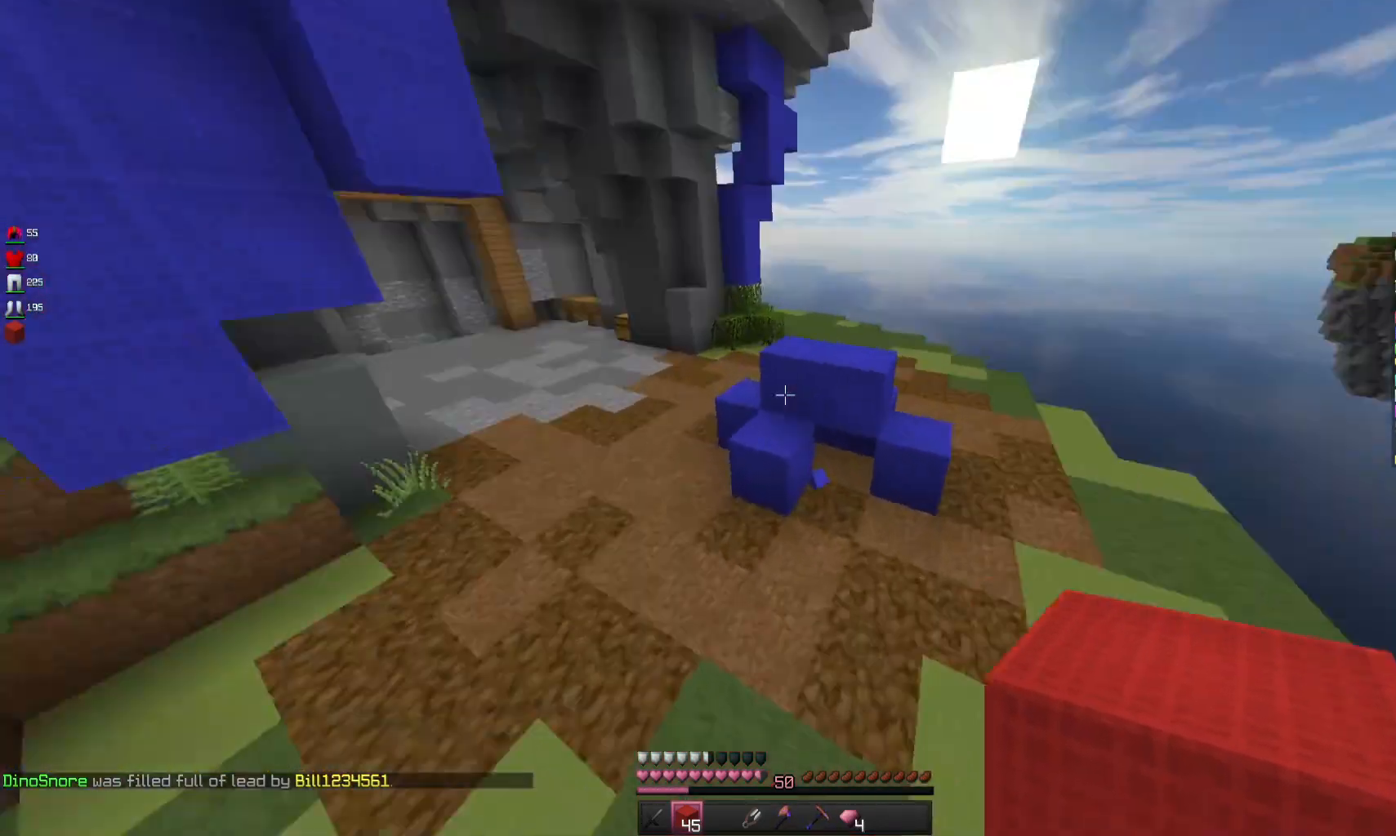
{"keys": ["w"], "mouse": [], "events": [[400, "d", "up"]]}
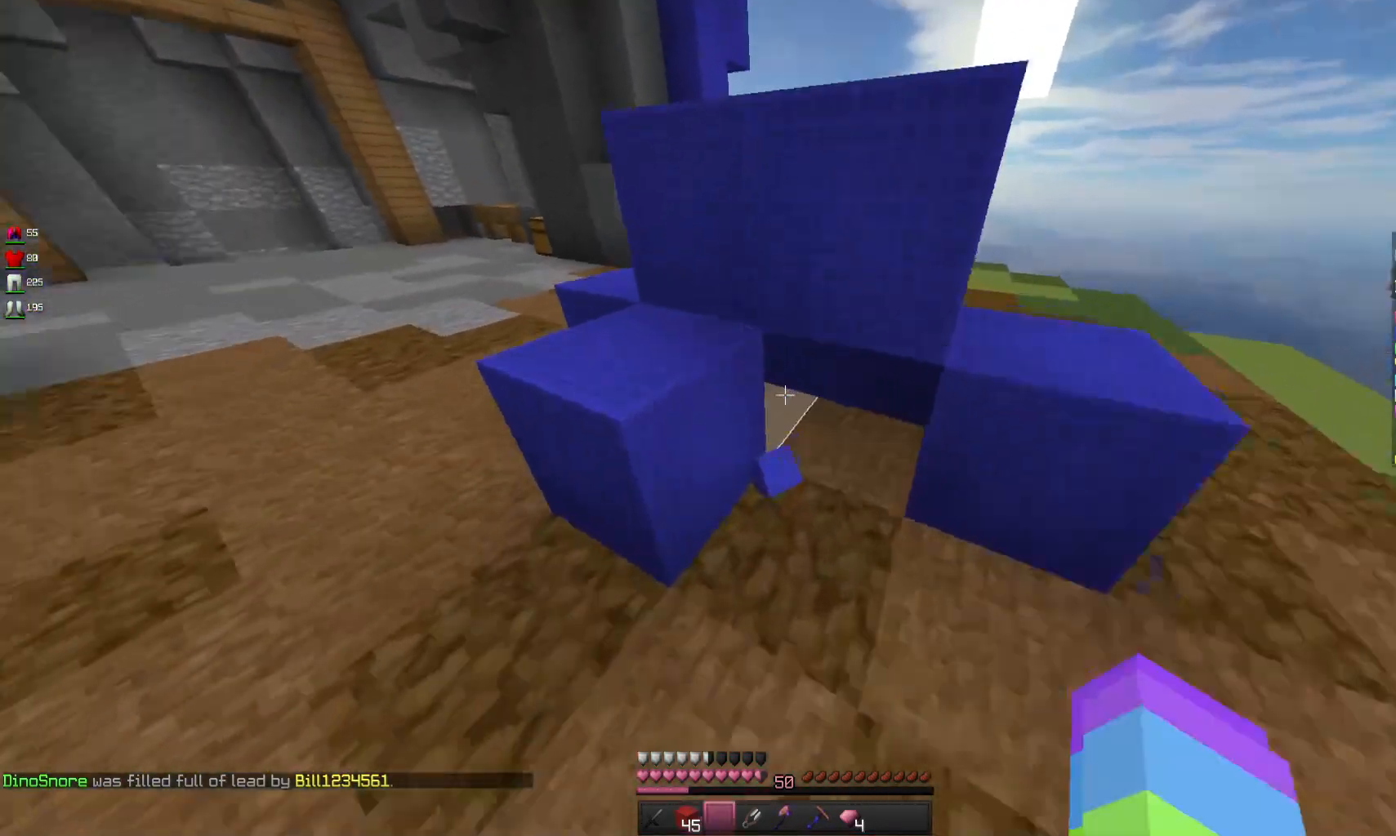
{"keys": ["s"], "mouse": [], "events": [[167, "mouse_left", "down"], [233, "w", "up"], [267, "s", "down"], [333, "mouse_left", "up"]]}
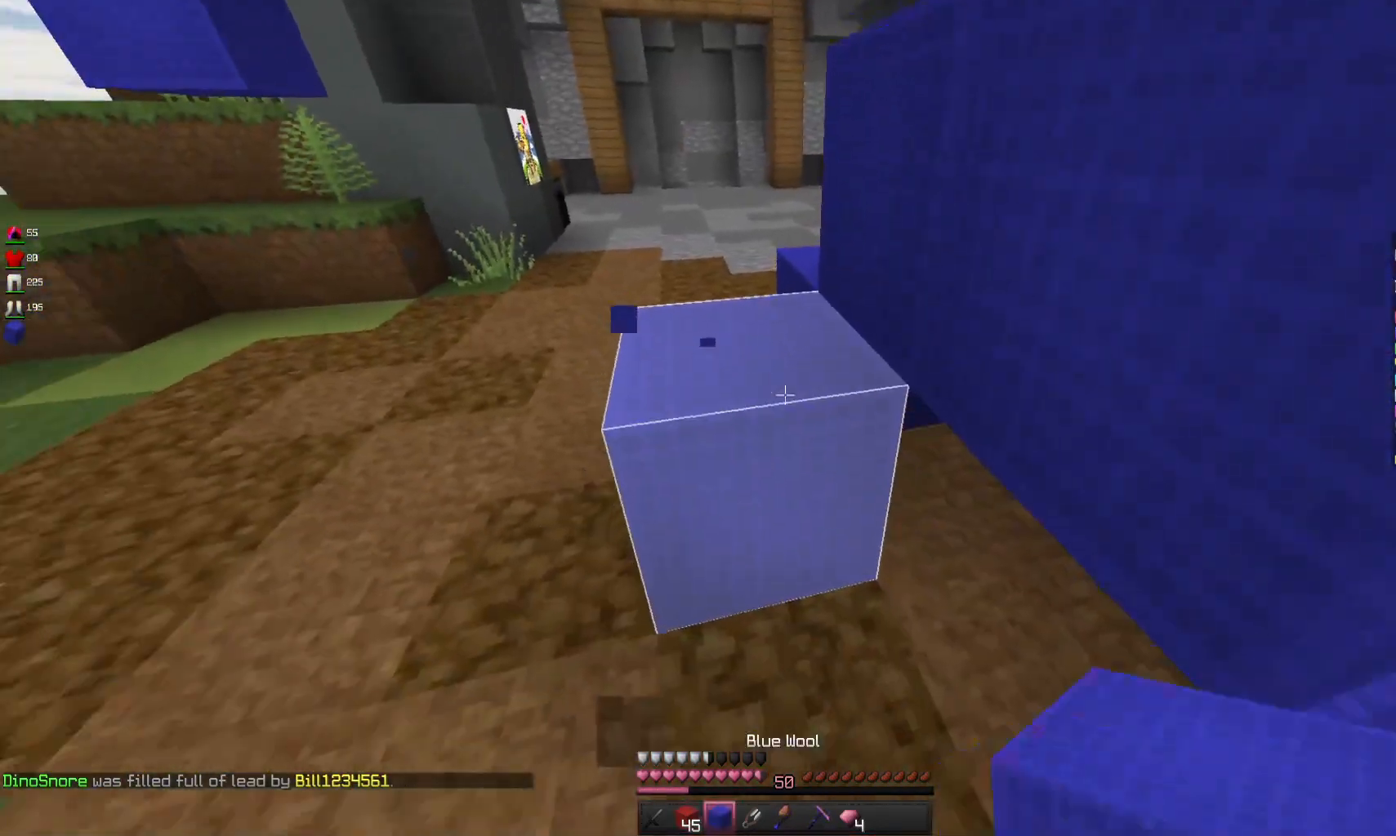
{"keys": ["space", "w"], "mouse": [], "events": [[200, "mouse_right", "down"], [300, "s", "up"], [400, "mouse_right", "up"], [433, "space", "down"], [433, "w", "down"]]}
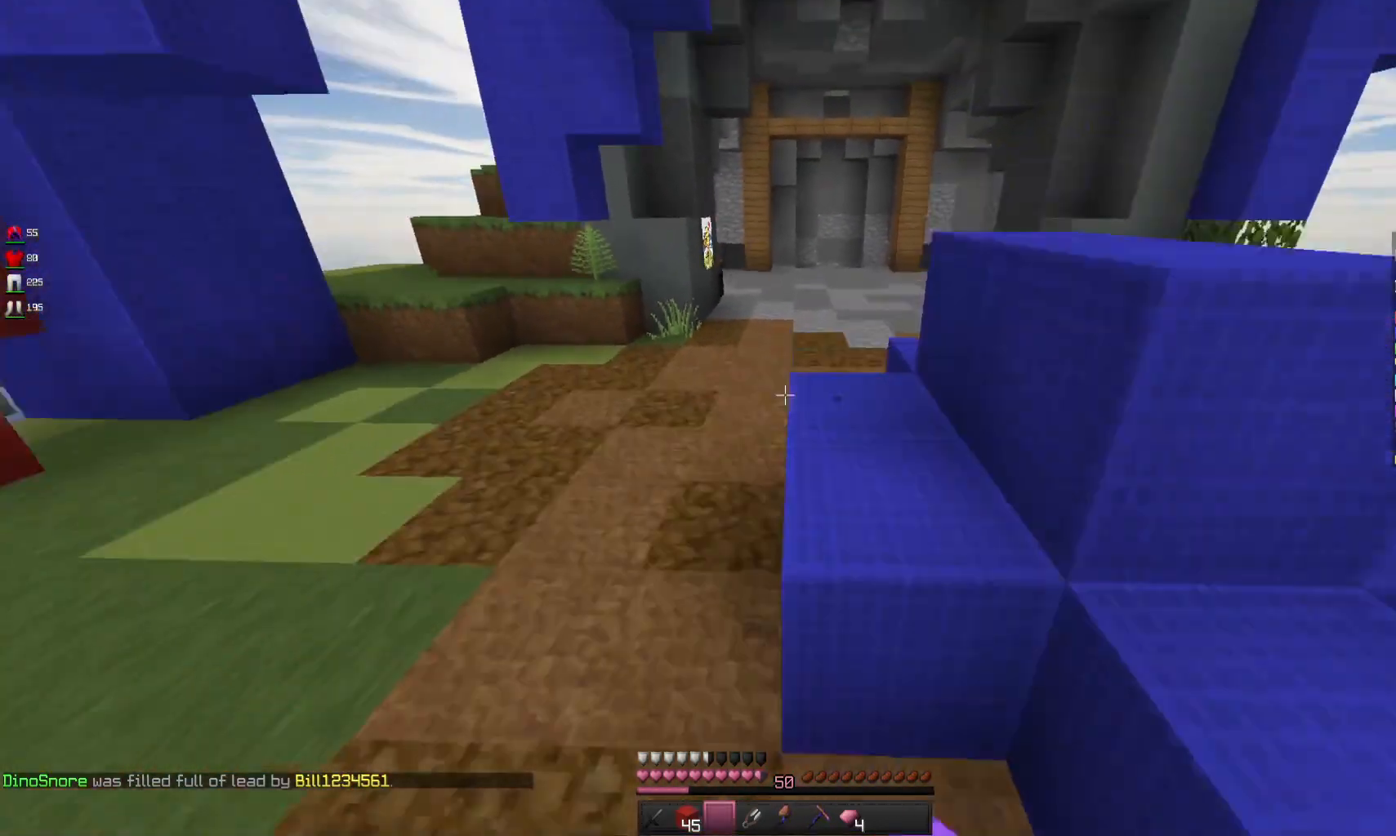
{"keys": ["space", "w"], "mouse": [], "events": [[267, "space", "up"], [467, "space", "down"]]}
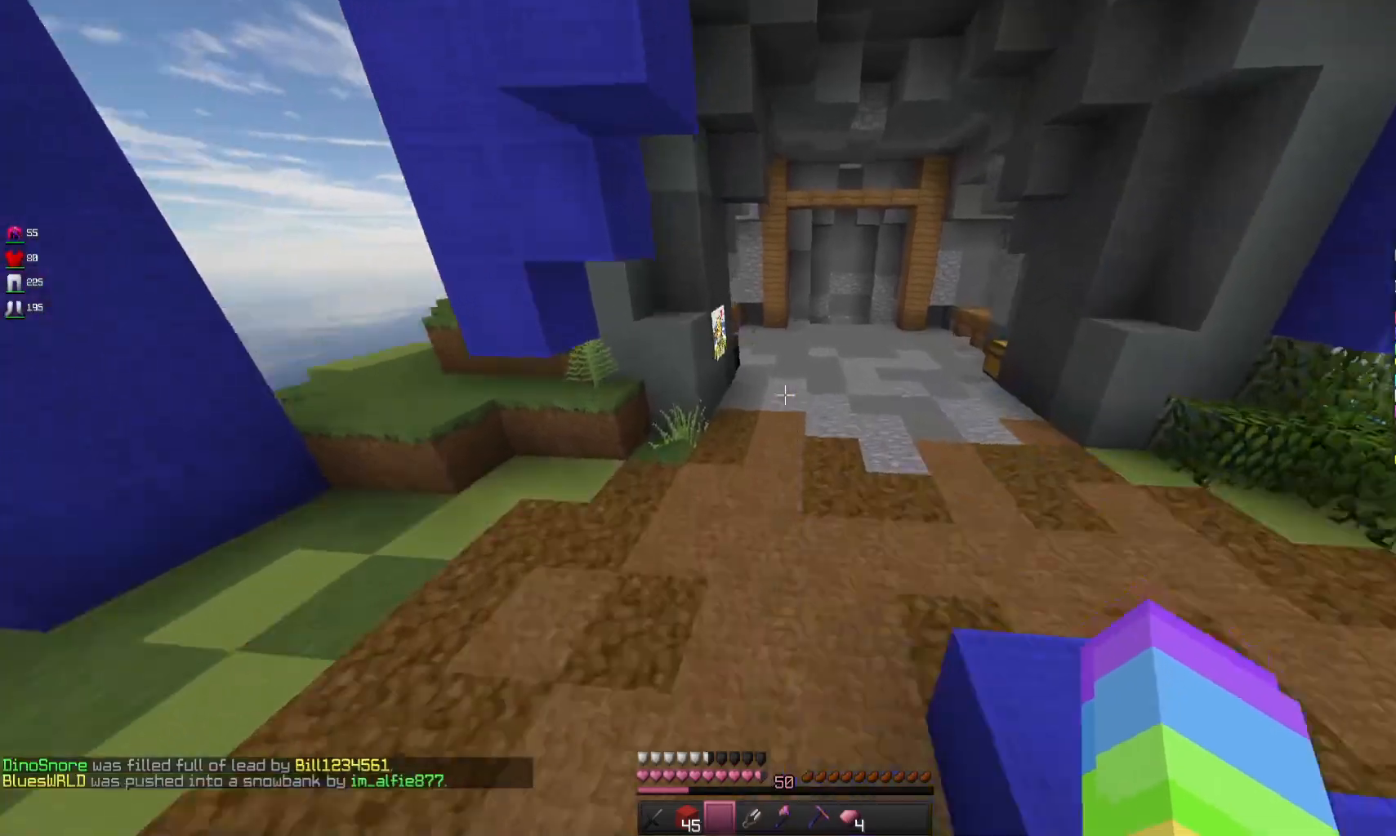
{"keys": ["space", "w"], "mouse": [], "events": []}
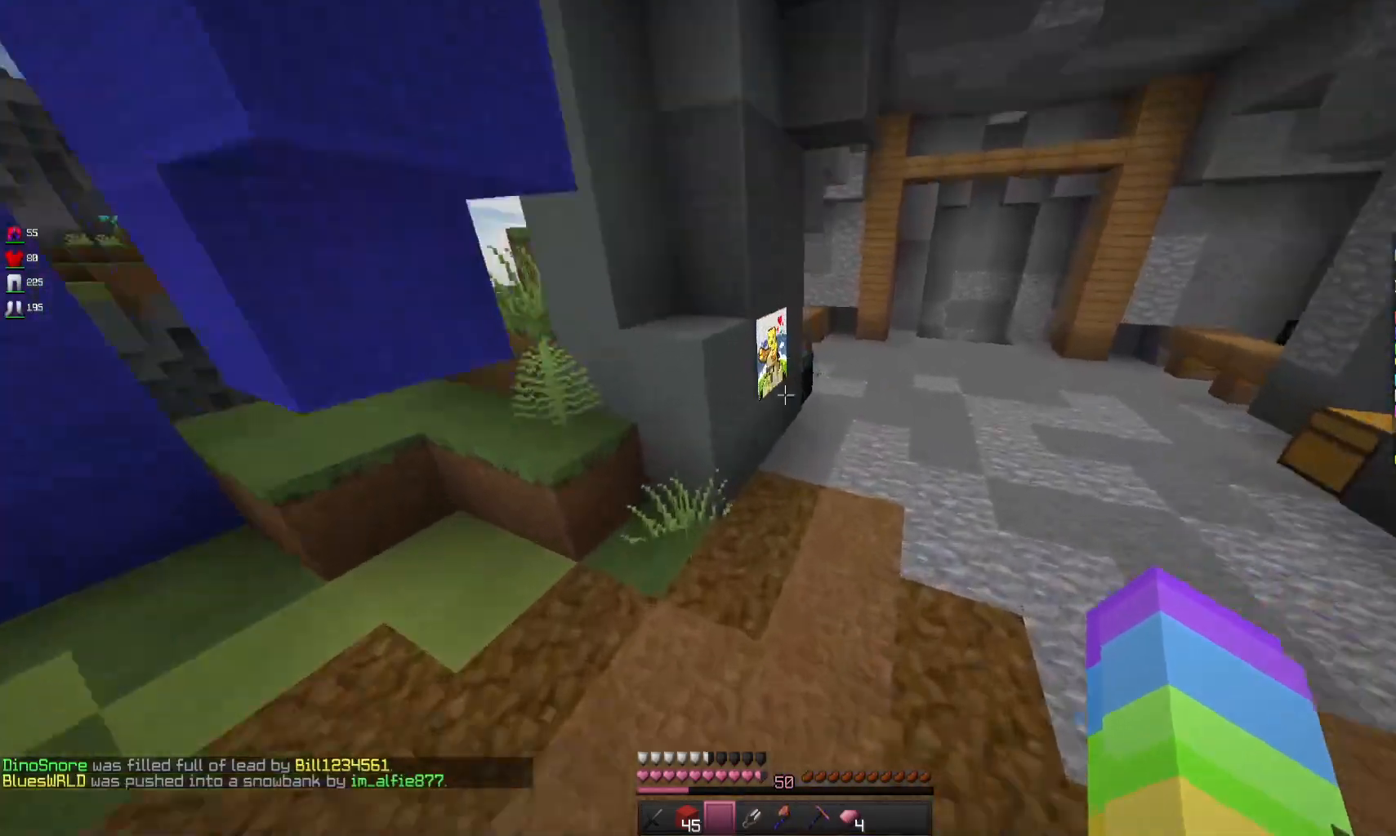
{"keys": ["d", "w"], "mouse": [], "events": [[267, "d", "down"], [467, "space", "up"]]}